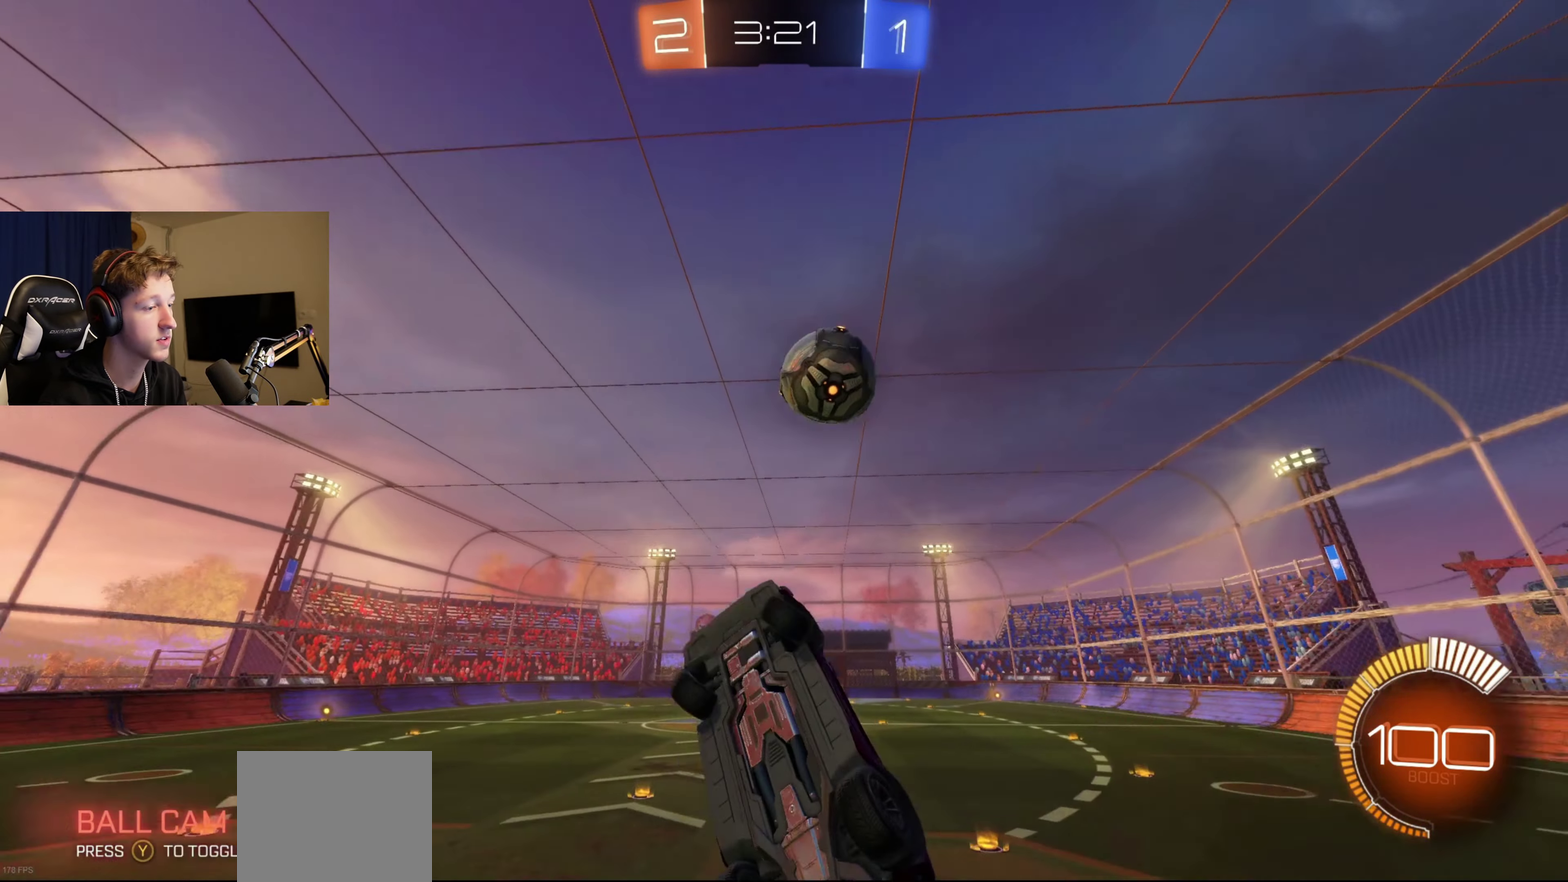
Gameplay with a controller (Xbox layout); each line is a JSON object with the inputs held at the frame after it. "events" lists button and stick changes between this image and that frame as [ms after this image, input, new state], when the widget could be followed in between.
{"buttons": [], "left_stick": "center", "right_stick": "center", "events": [[100, "left_stick", "center"], [334, "L1", "up"]]}
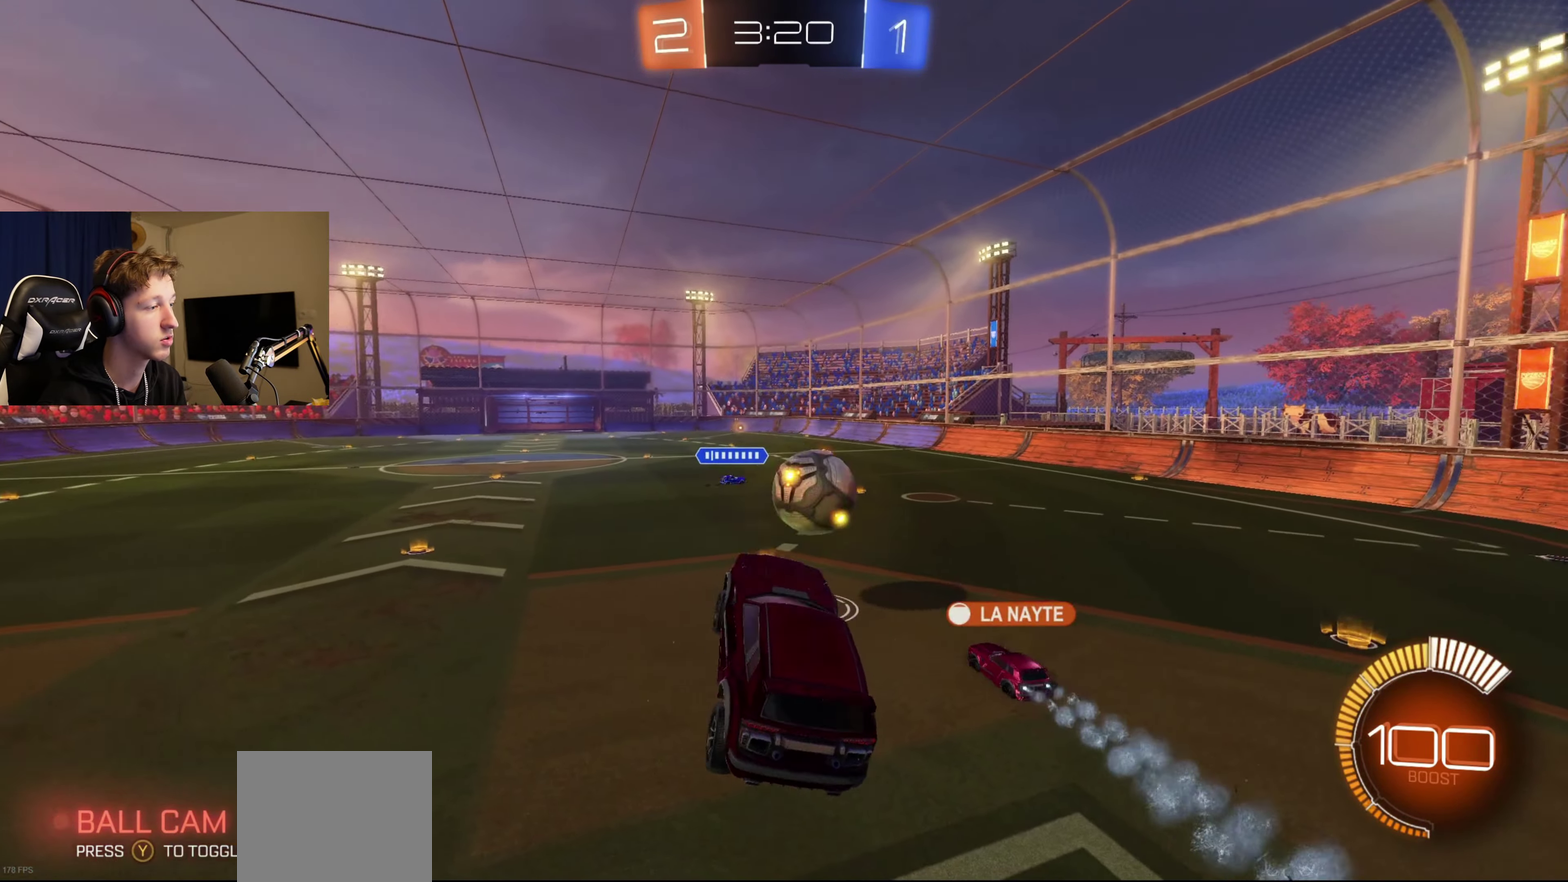
{"buttons": ["R2"], "left_stick": "left", "right_stick": "center", "events": [[33, "R2", "down"], [467, "left_stick", "left"]]}
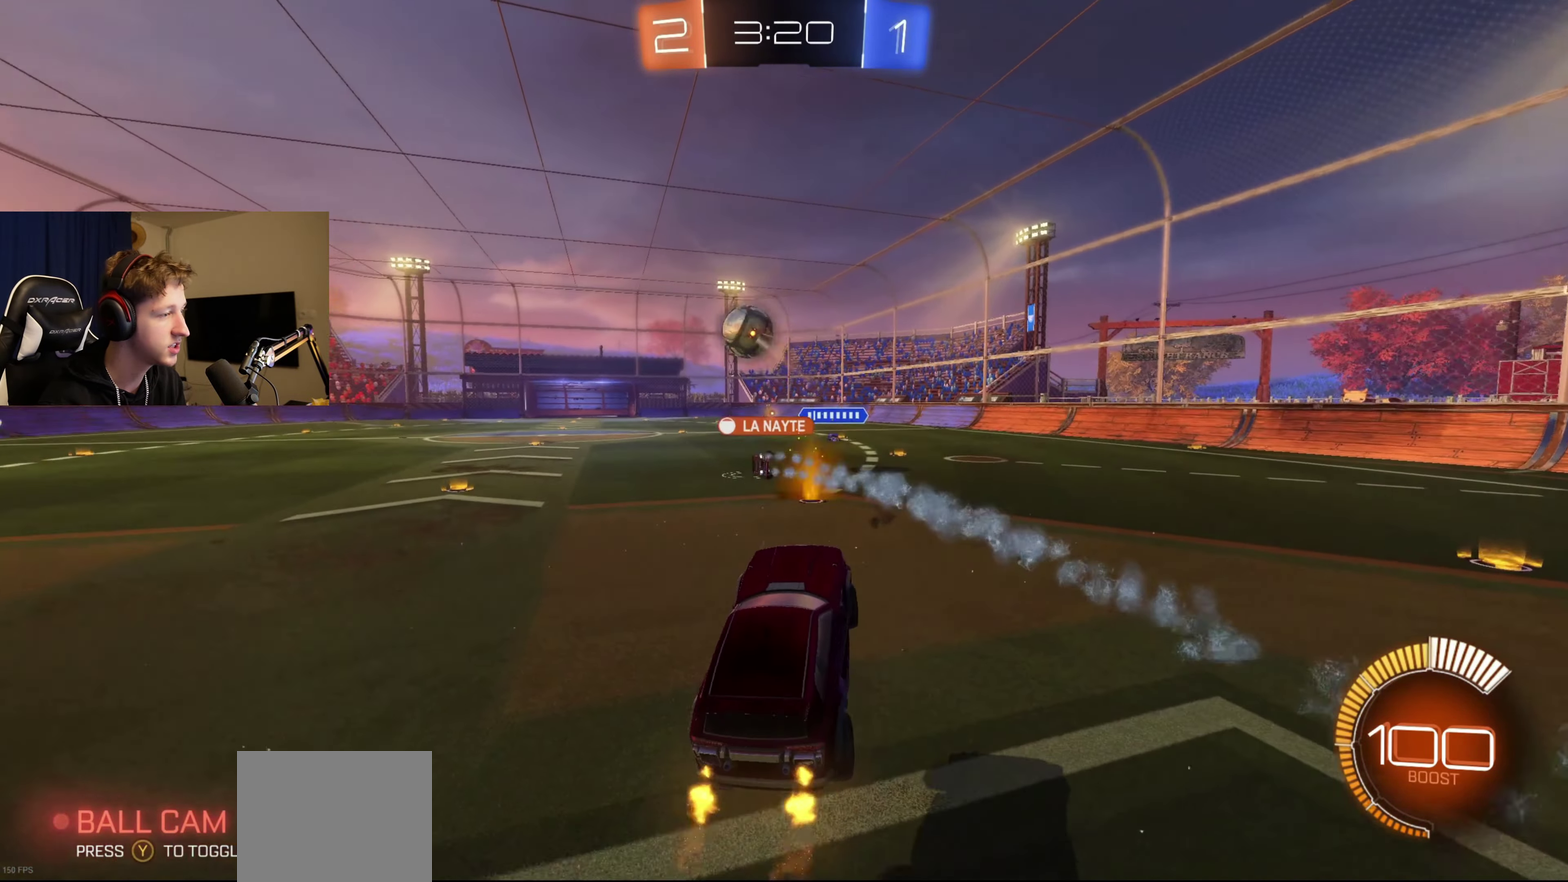
{"buttons": ["R2"], "left_stick": "center", "right_stick": "center", "events": [[501, "left_stick", "center"]]}
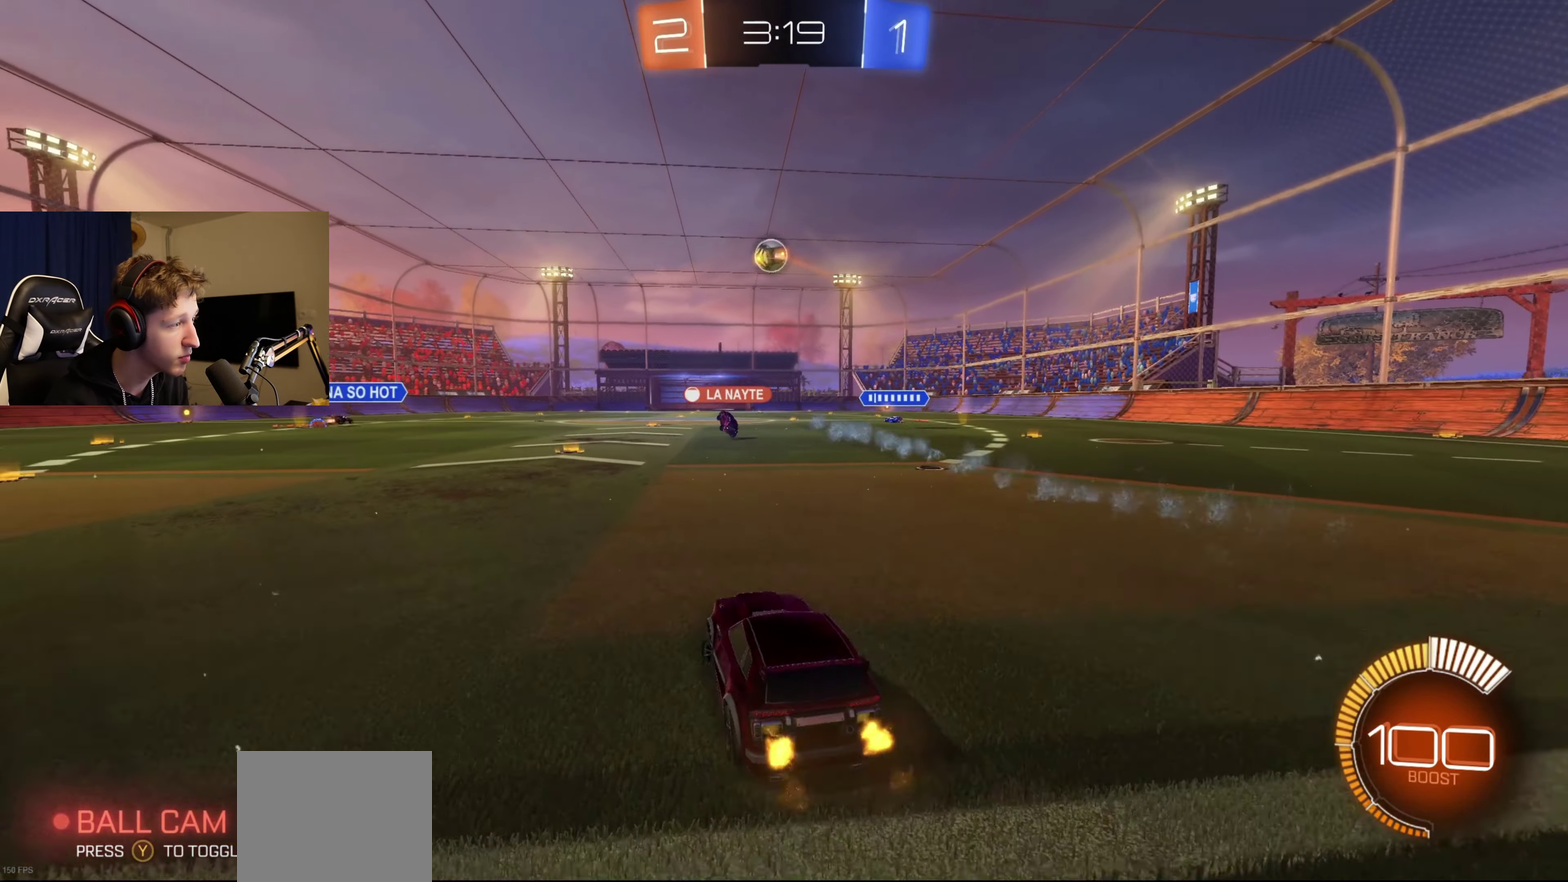
{"buttons": ["L1", "R2"], "left_stick": "down", "right_stick": "center", "events": [[200, "left_stick", "right"], [267, "A", "down"], [300, "left_stick", "up-right"], [333, "A", "up"], [333, "L1", "down"], [367, "left_stick", "up"], [400, "A", "down"], [500, "A", "up"], [500, "left_stick", "down"]]}
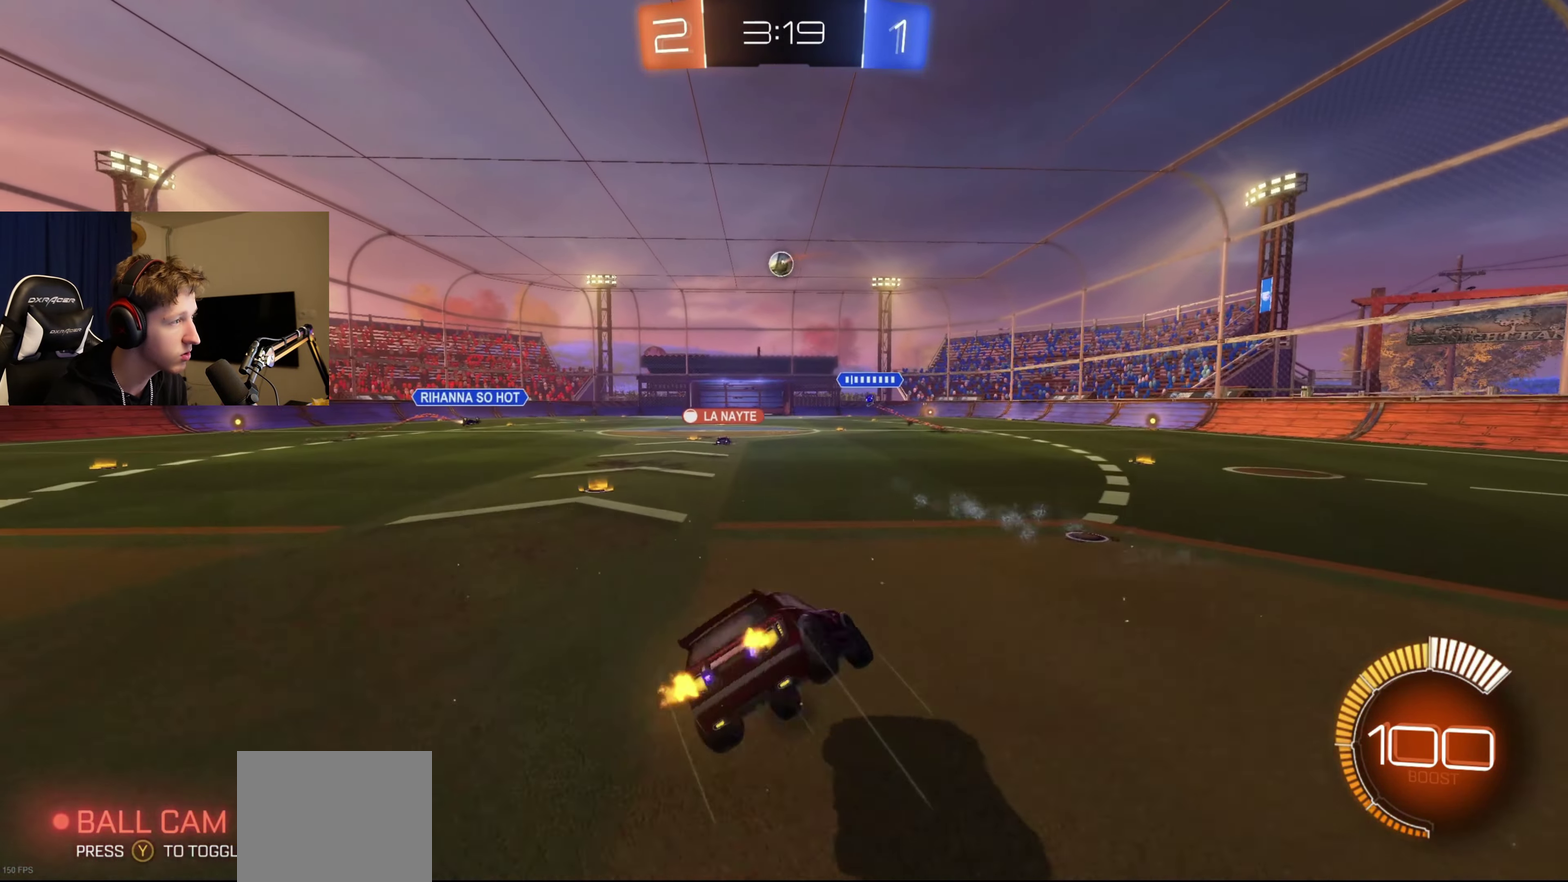
{"buttons": ["L1", "R2"], "left_stick": "down-left", "right_stick": "center", "events": [[134, "left_stick", "down-left"], [301, "left_stick", "left"], [401, "left_stick", "down-left"]]}
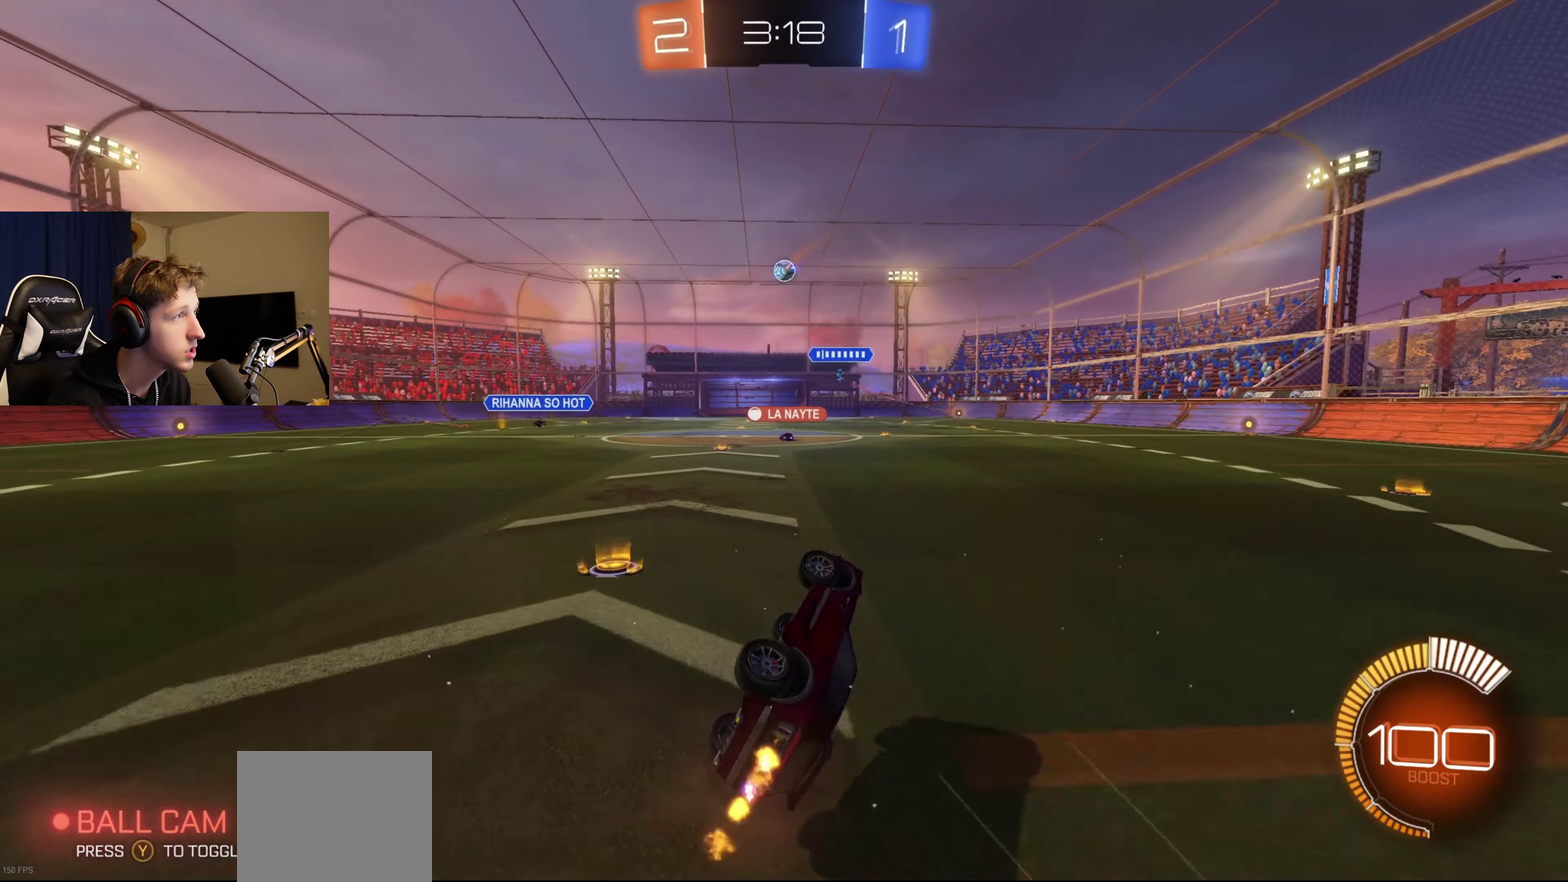
{"buttons": ["R2"], "left_stick": "left", "right_stick": "center", "events": [[200, "L1", "up"], [233, "left_stick", "center"], [333, "left_stick", "left"]]}
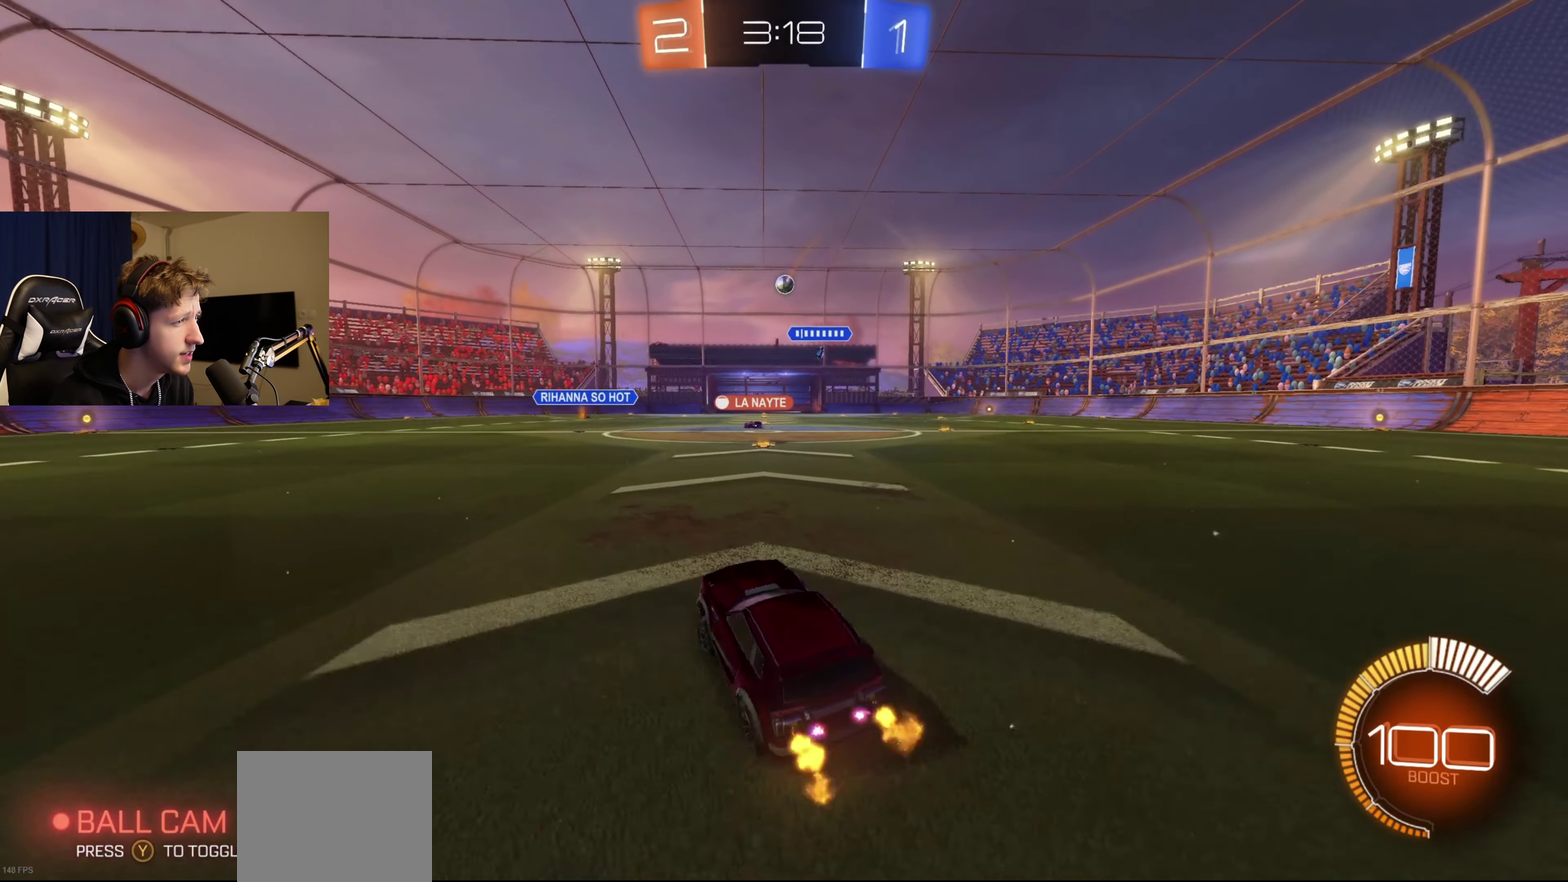
{"buttons": ["L1", "R2"], "left_stick": "down-left", "right_stick": "center", "events": [[34, "left_stick", "center"], [134, "A", "down"], [167, "L1", "down"], [200, "A", "up"], [234, "left_stick", "up-left"], [267, "A", "down"], [367, "left_stick", "down"], [434, "A", "up"], [434, "left_stick", "down-left"]]}
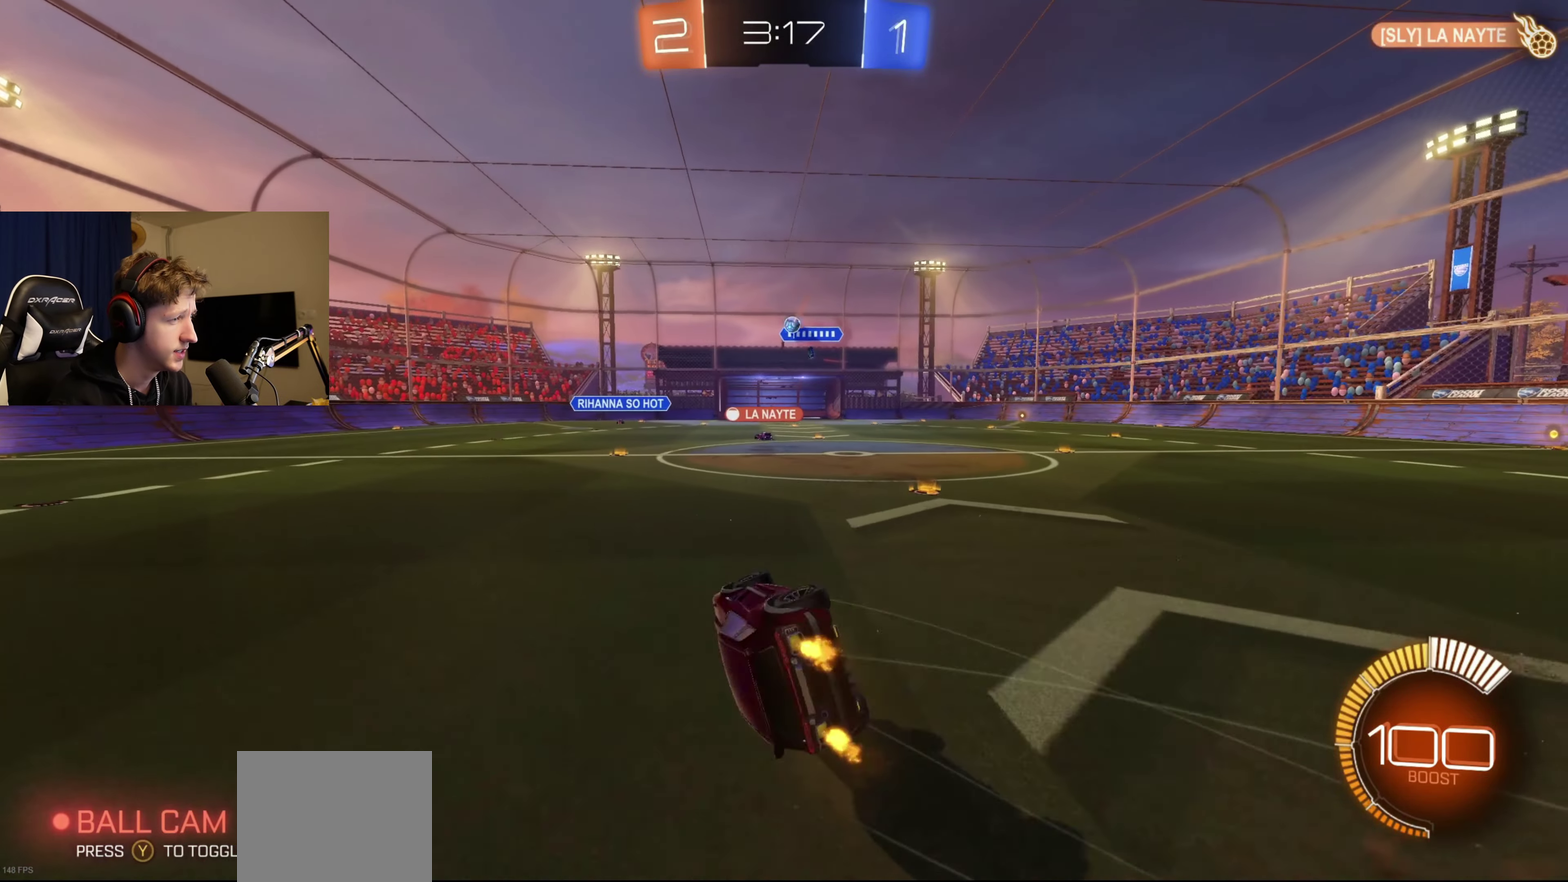
{"buttons": ["R2"], "left_stick": "center", "right_stick": "center", "events": [[167, "left_stick", "left"], [367, "left_stick", "down-left"], [467, "L1", "up"], [500, "left_stick", "center"]]}
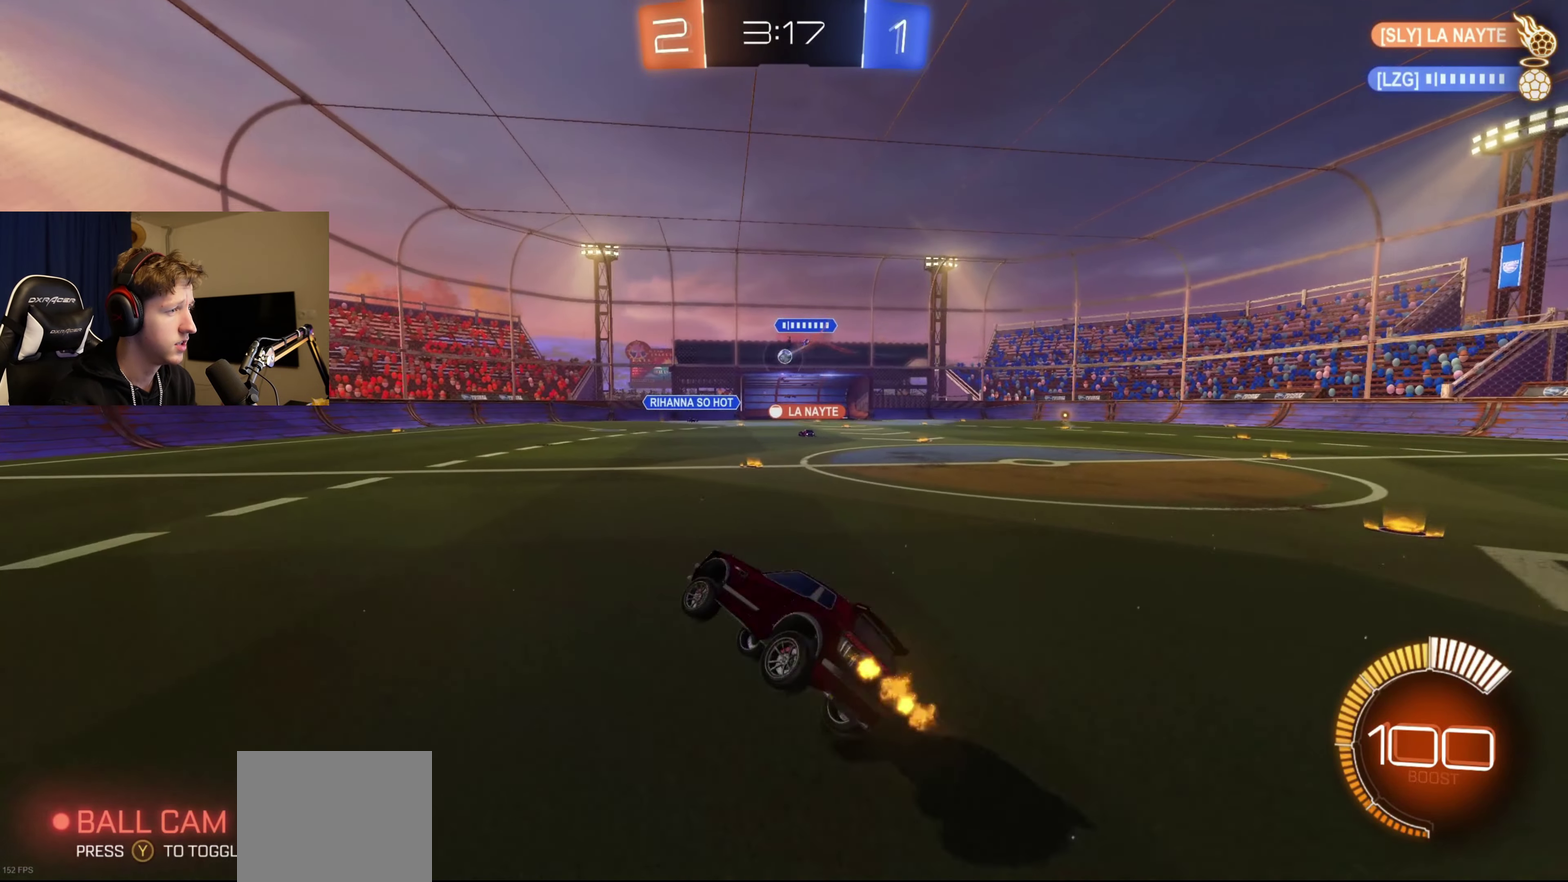
{"buttons": [], "left_stick": "center", "right_stick": "center", "events": [[200, "left_stick", "left"], [334, "left_stick", "center"], [501, "R2", "up"]]}
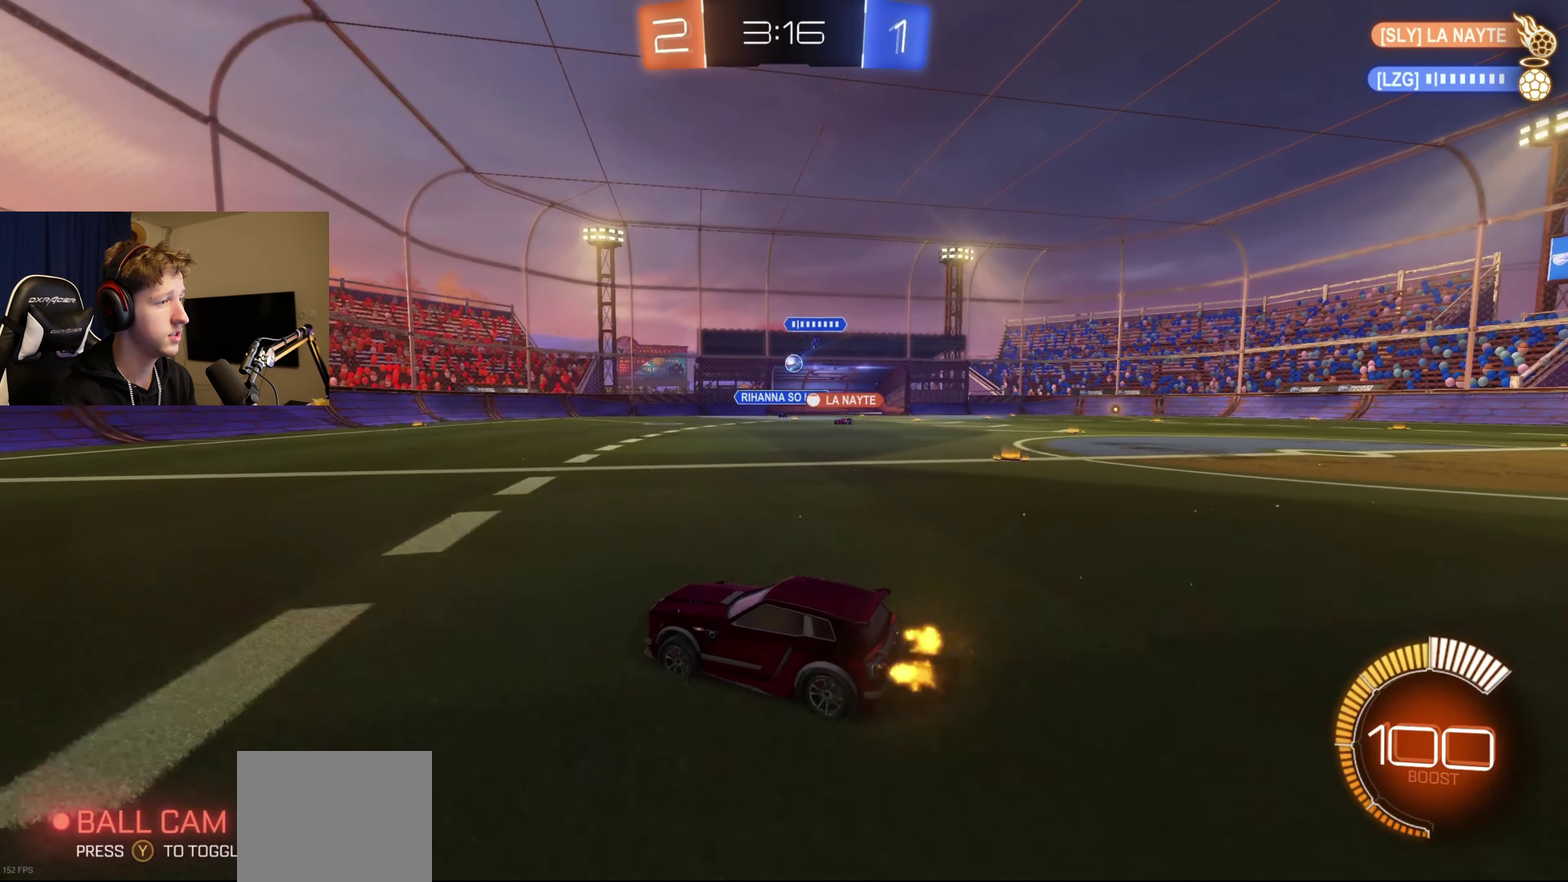
{"buttons": ["R2"], "left_stick": "right", "right_stick": "center", "events": [[33, "L2", "down"], [33, "left_stick", "right"], [167, "left_stick", "center"], [200, "R2", "down"], [267, "L2", "up"], [400, "left_stick", "right"]]}
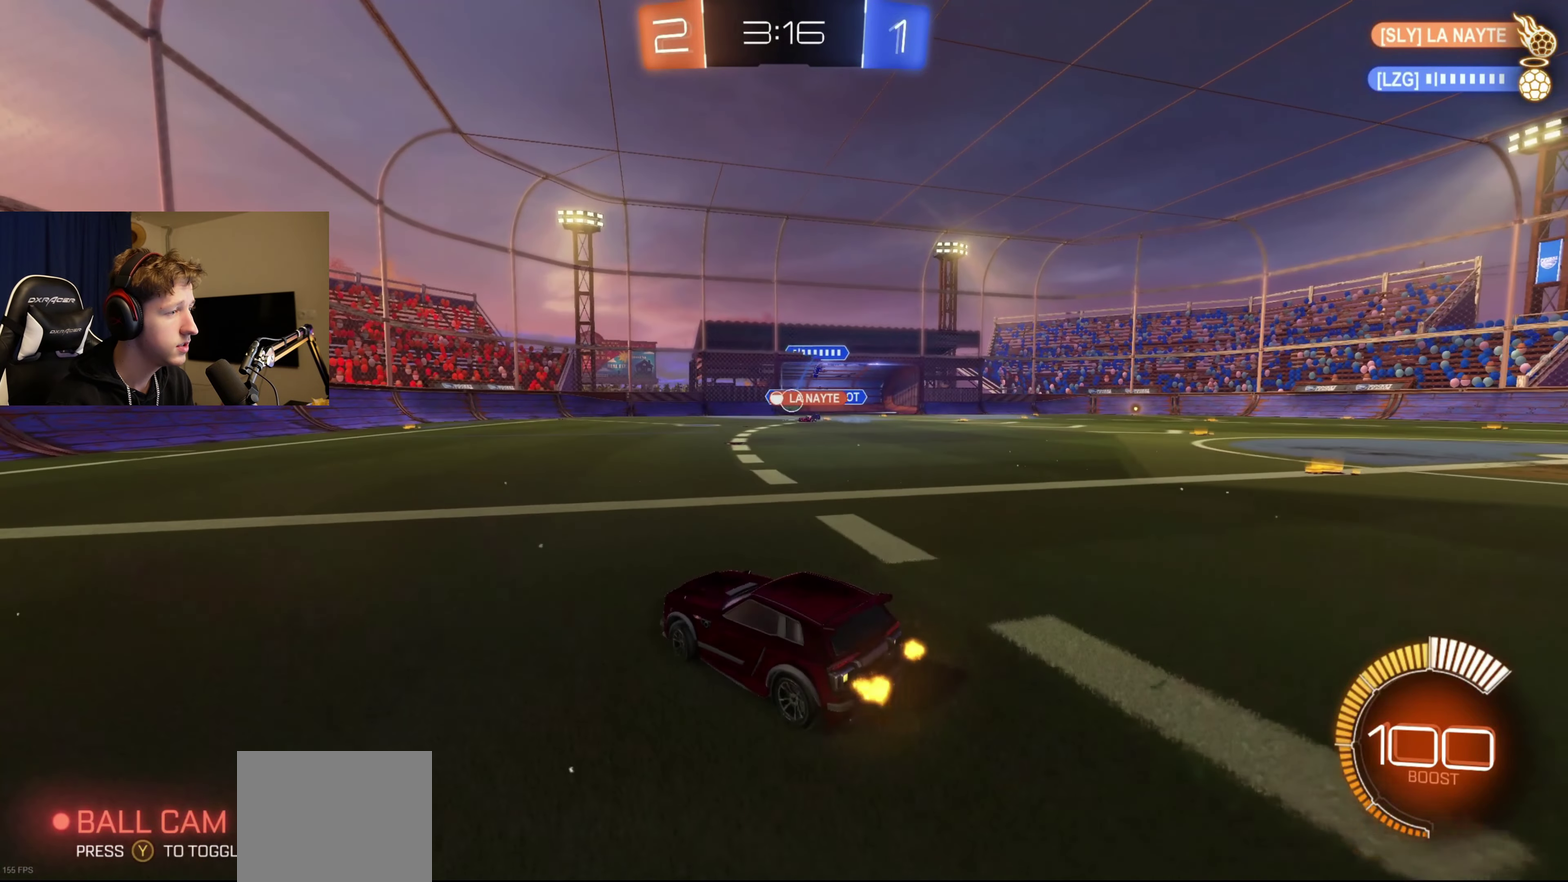
{"buttons": [], "left_stick": "right", "right_stick": "center", "events": [[200, "left_stick", "center"], [434, "R2", "up"], [467, "left_stick", "right"]]}
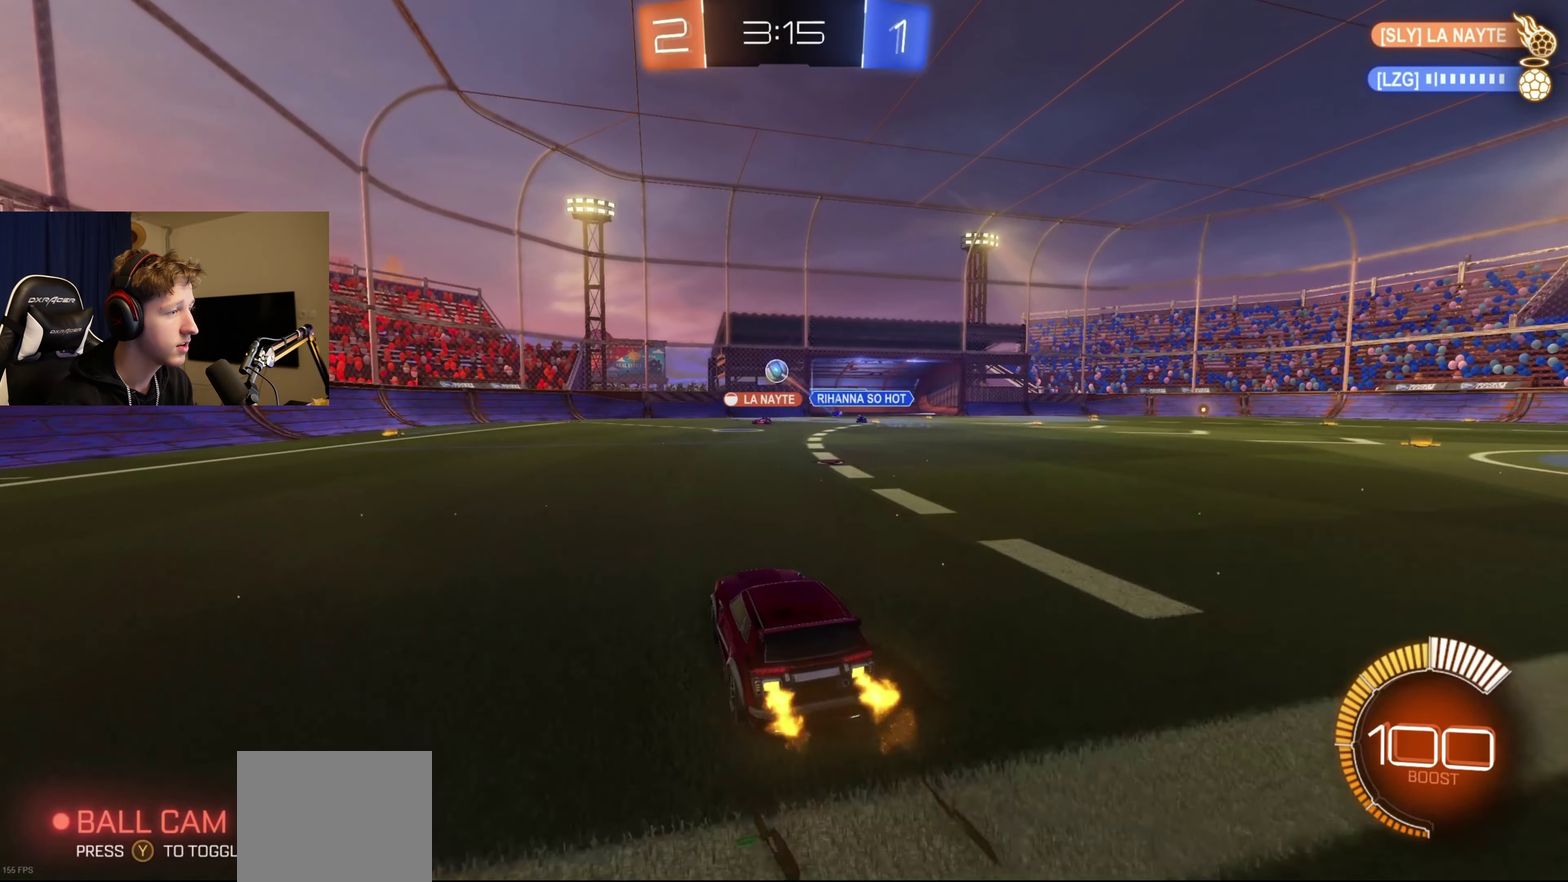
{"buttons": [], "left_stick": "center", "right_stick": "center", "events": [[67, "R2", "down"], [100, "left_stick", "center"], [400, "left_stick", "down-left"], [434, "R2", "up"], [467, "left_stick", "center"]]}
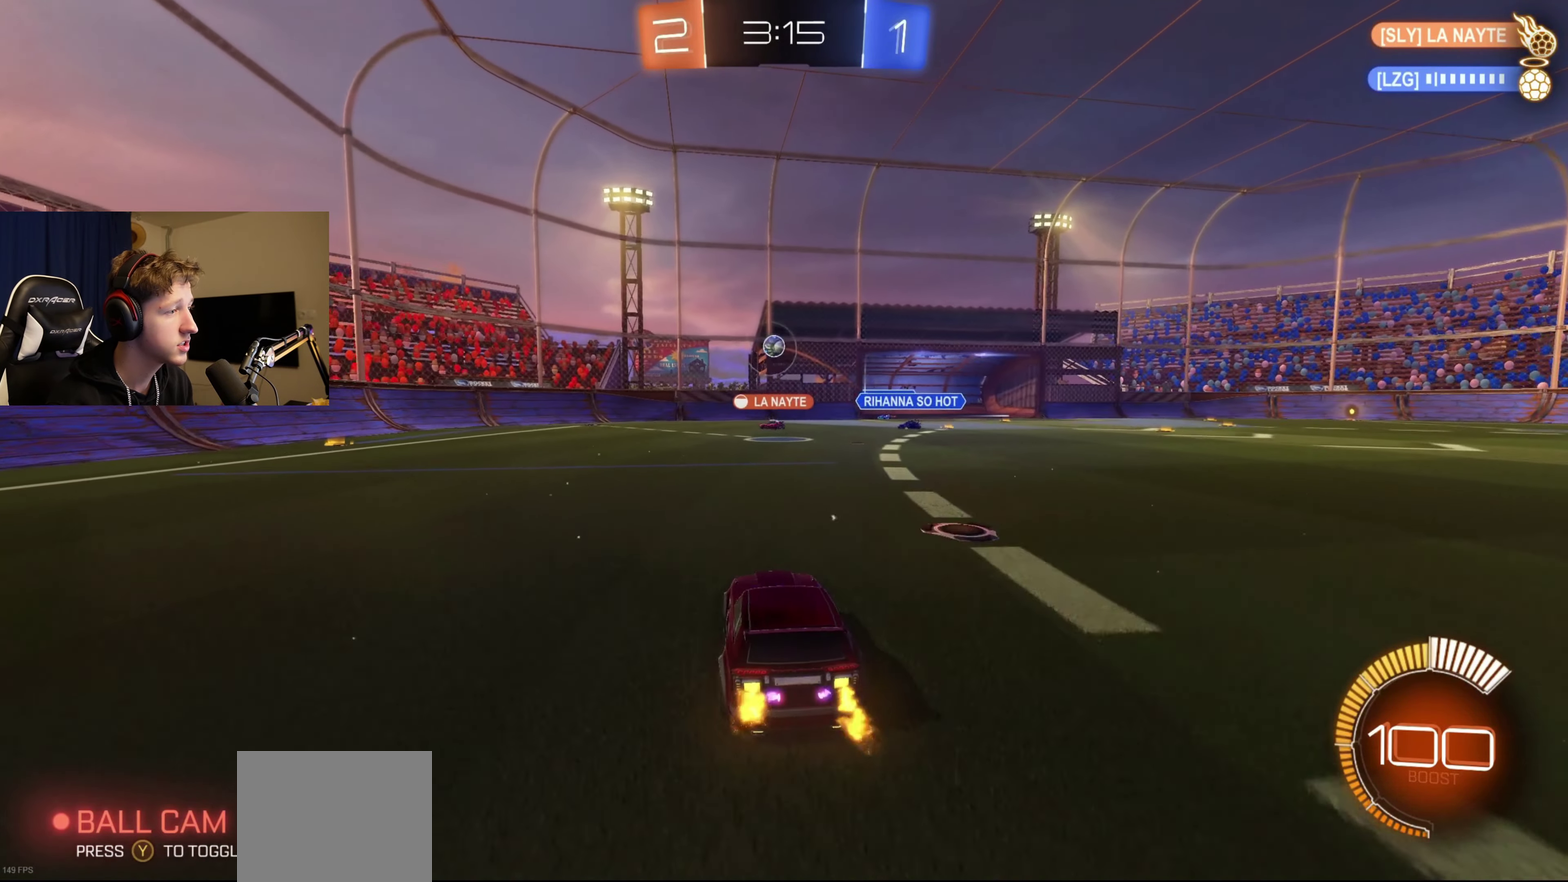
{"buttons": ["R2"], "left_stick": "center", "right_stick": "center", "events": [[34, "L2", "down"], [301, "L2", "up"], [401, "R2", "down"]]}
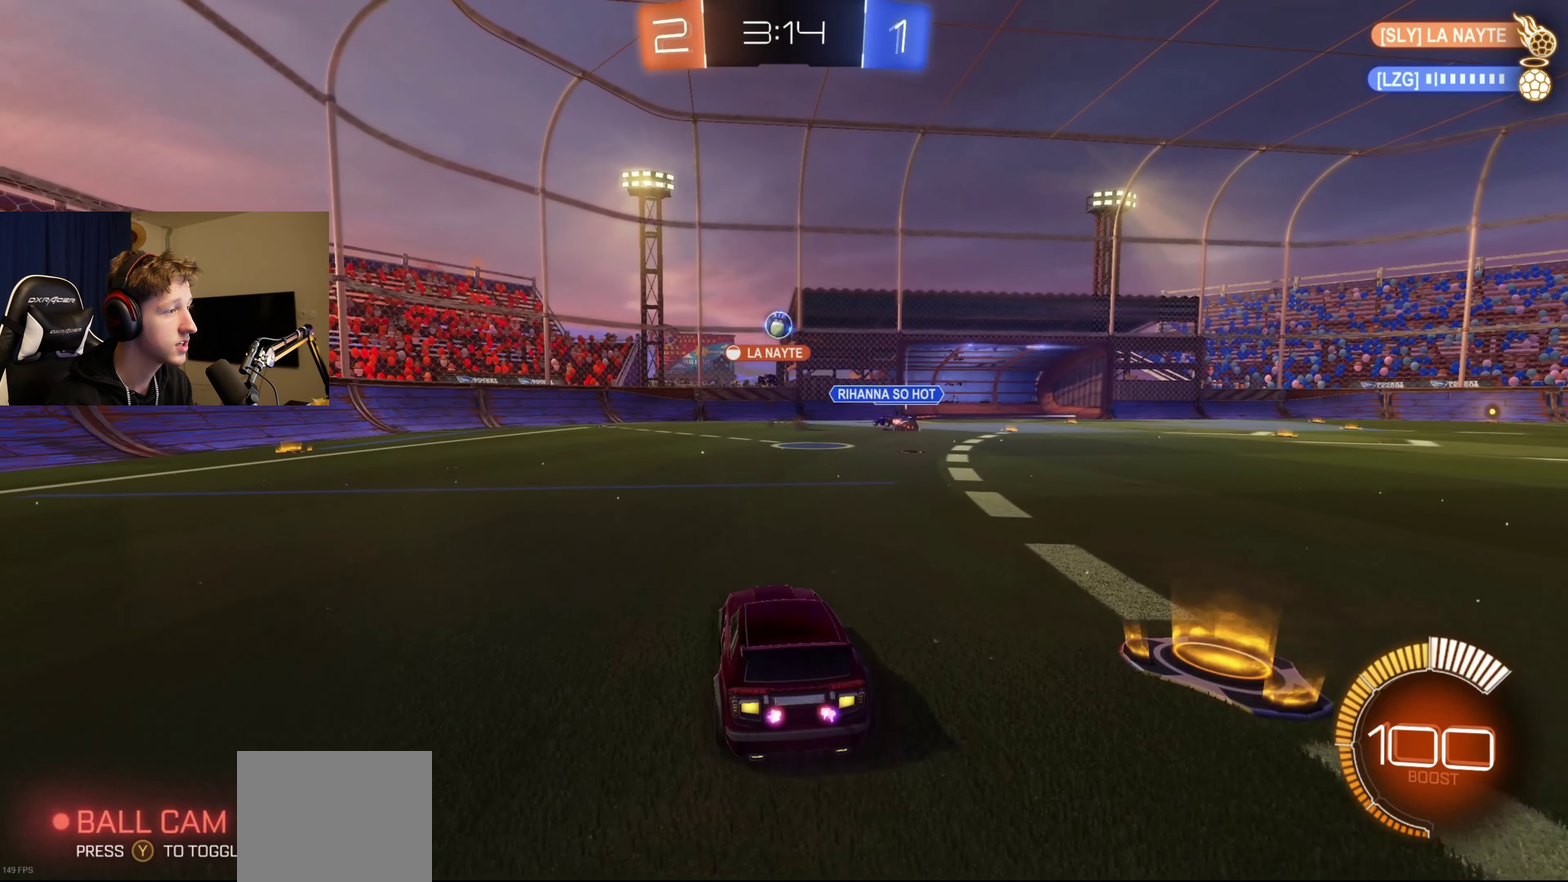
{"buttons": ["R2"], "left_stick": "center", "right_stick": "center", "events": []}
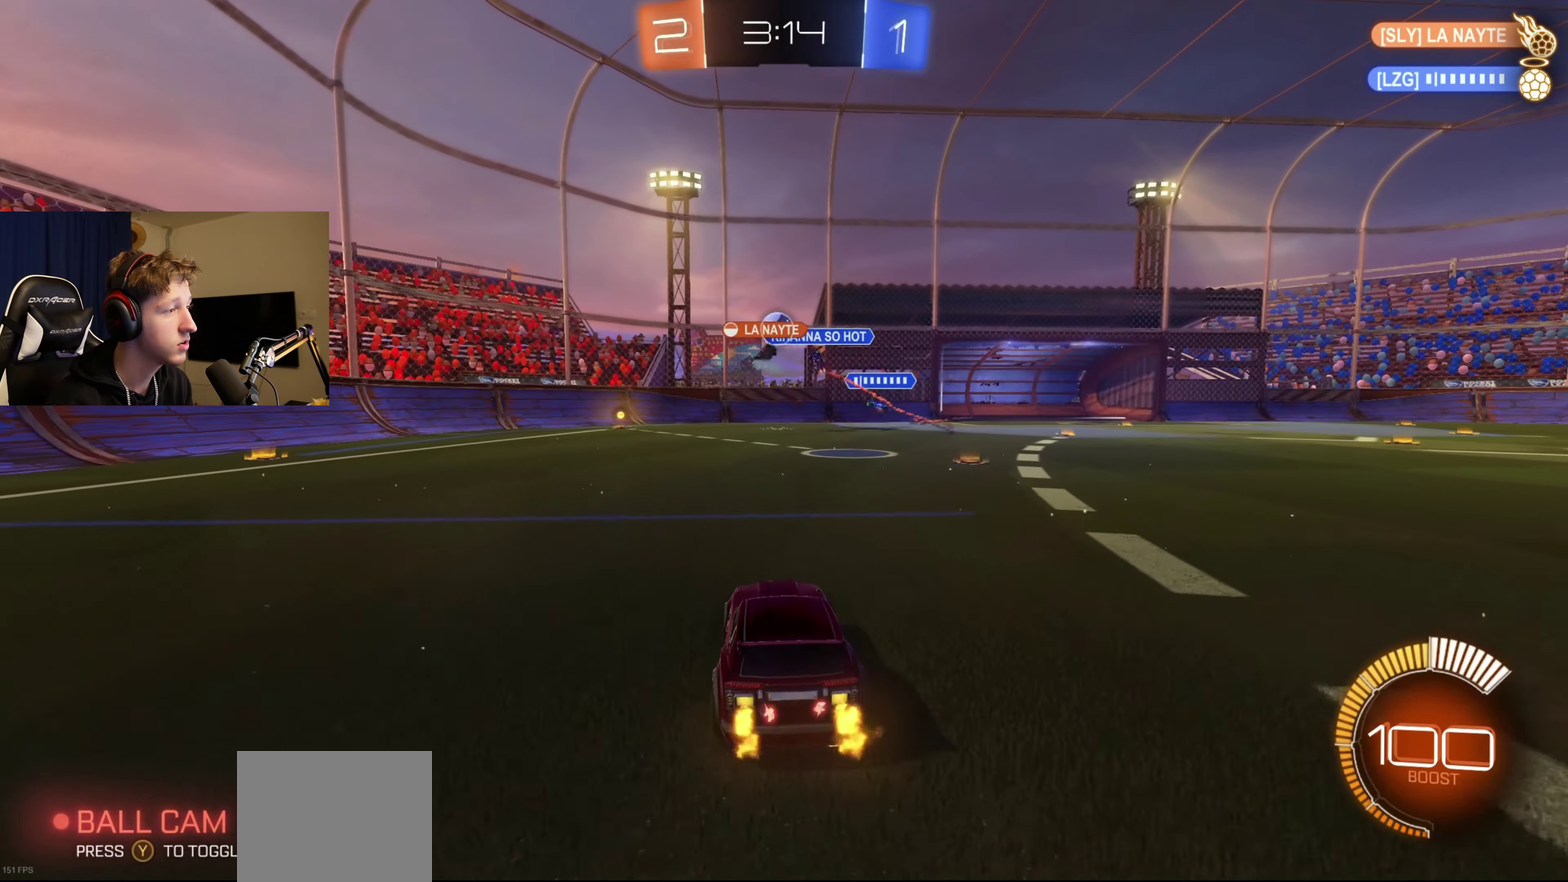
{"buttons": [], "left_stick": "center", "right_stick": "center", "events": [[34, "left_stick", "left"], [200, "left_stick", "down-left"], [267, "left_stick", "center"], [301, "R2", "up"]]}
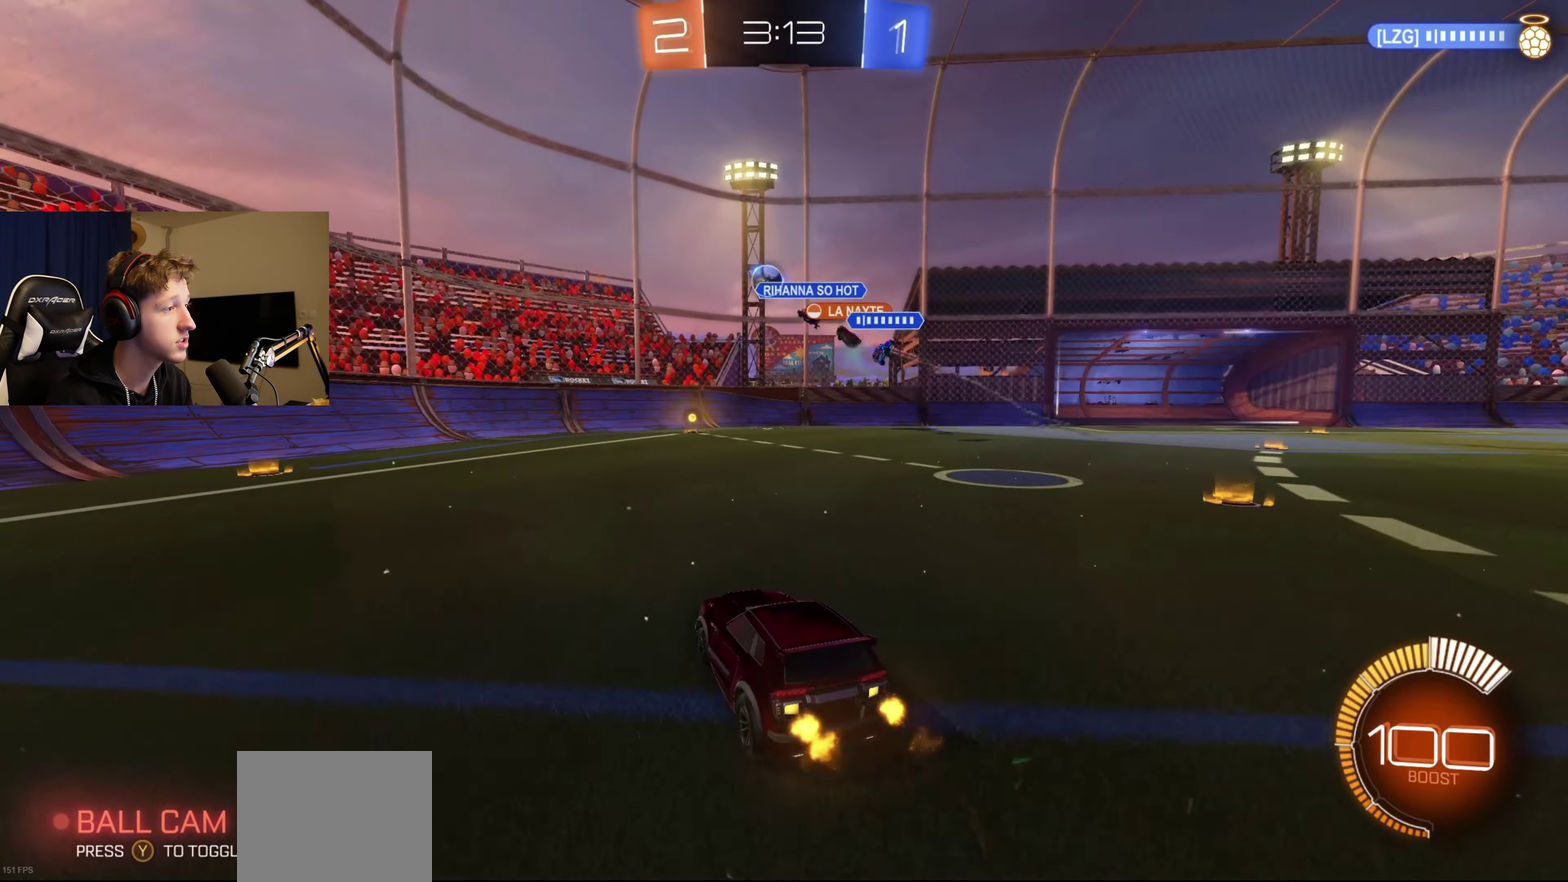
{"buttons": [], "left_stick": "right", "right_stick": "center", "events": [[33, "L2", "down"], [300, "L2", "up"], [500, "left_stick", "right"]]}
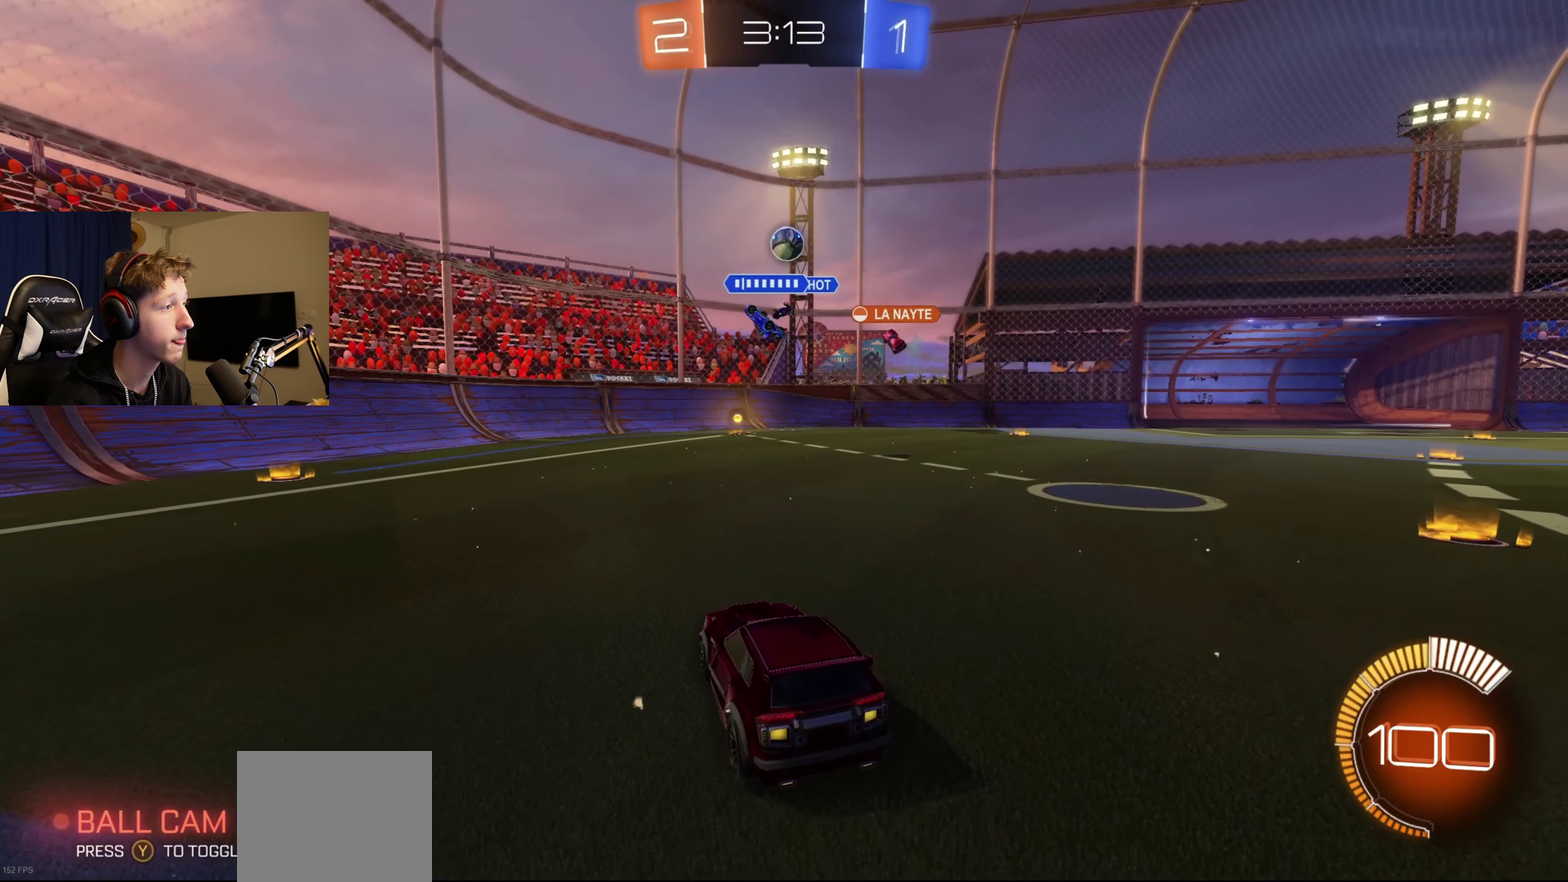
{"buttons": [], "left_stick": "center", "right_stick": "center", "events": [[34, "R2", "down"], [401, "left_stick", "center"], [467, "R2", "up"]]}
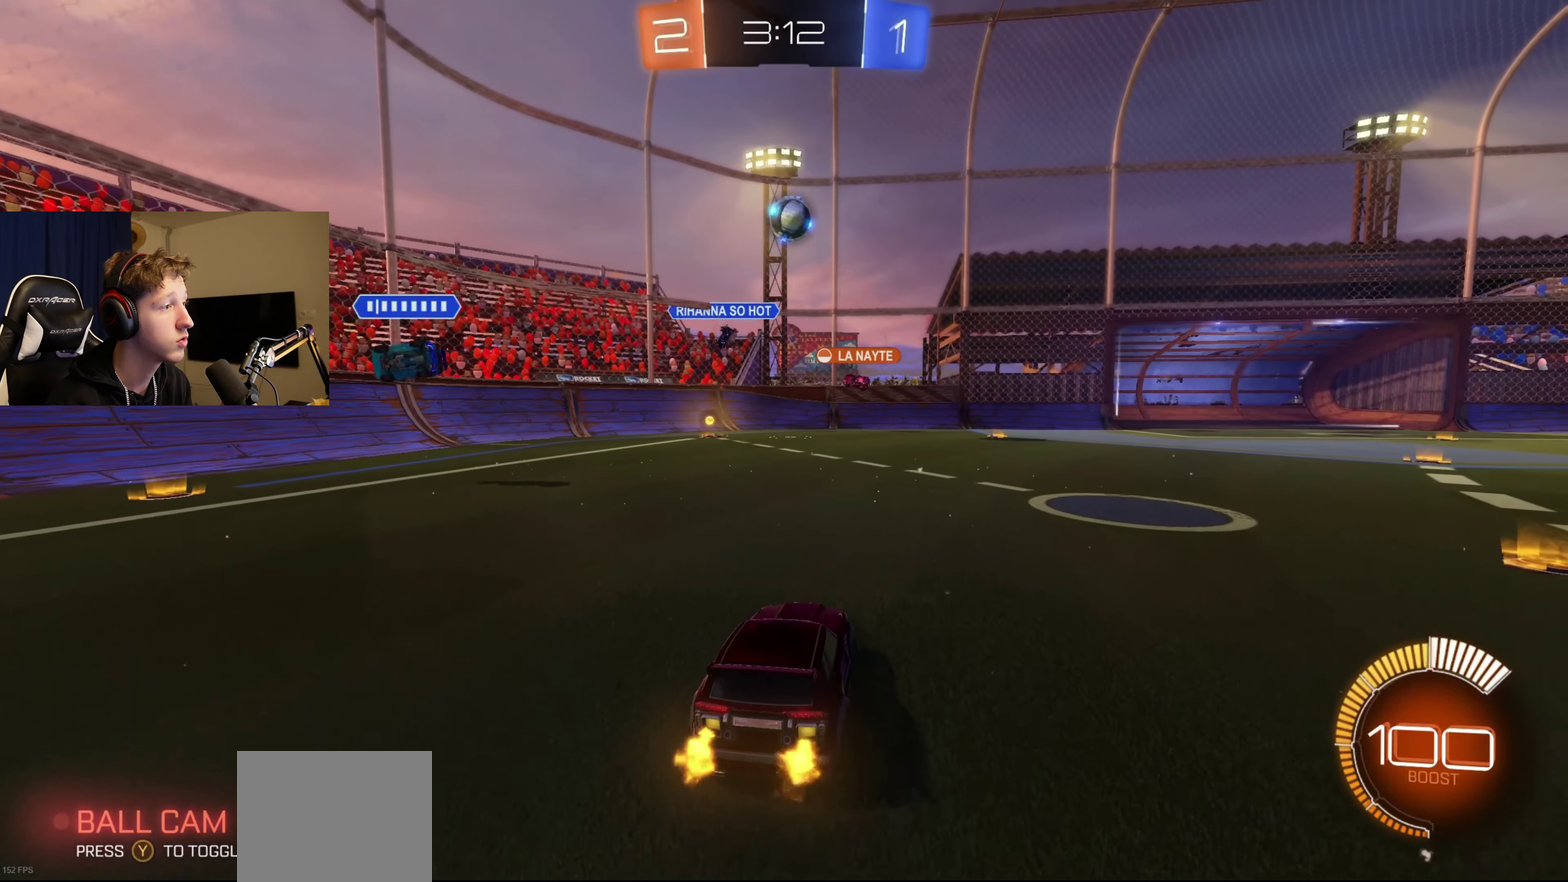
{"buttons": [], "left_stick": "right", "right_stick": "center", "events": [[200, "R2", "down"], [300, "left_stick", "right"], [367, "R2", "up"]]}
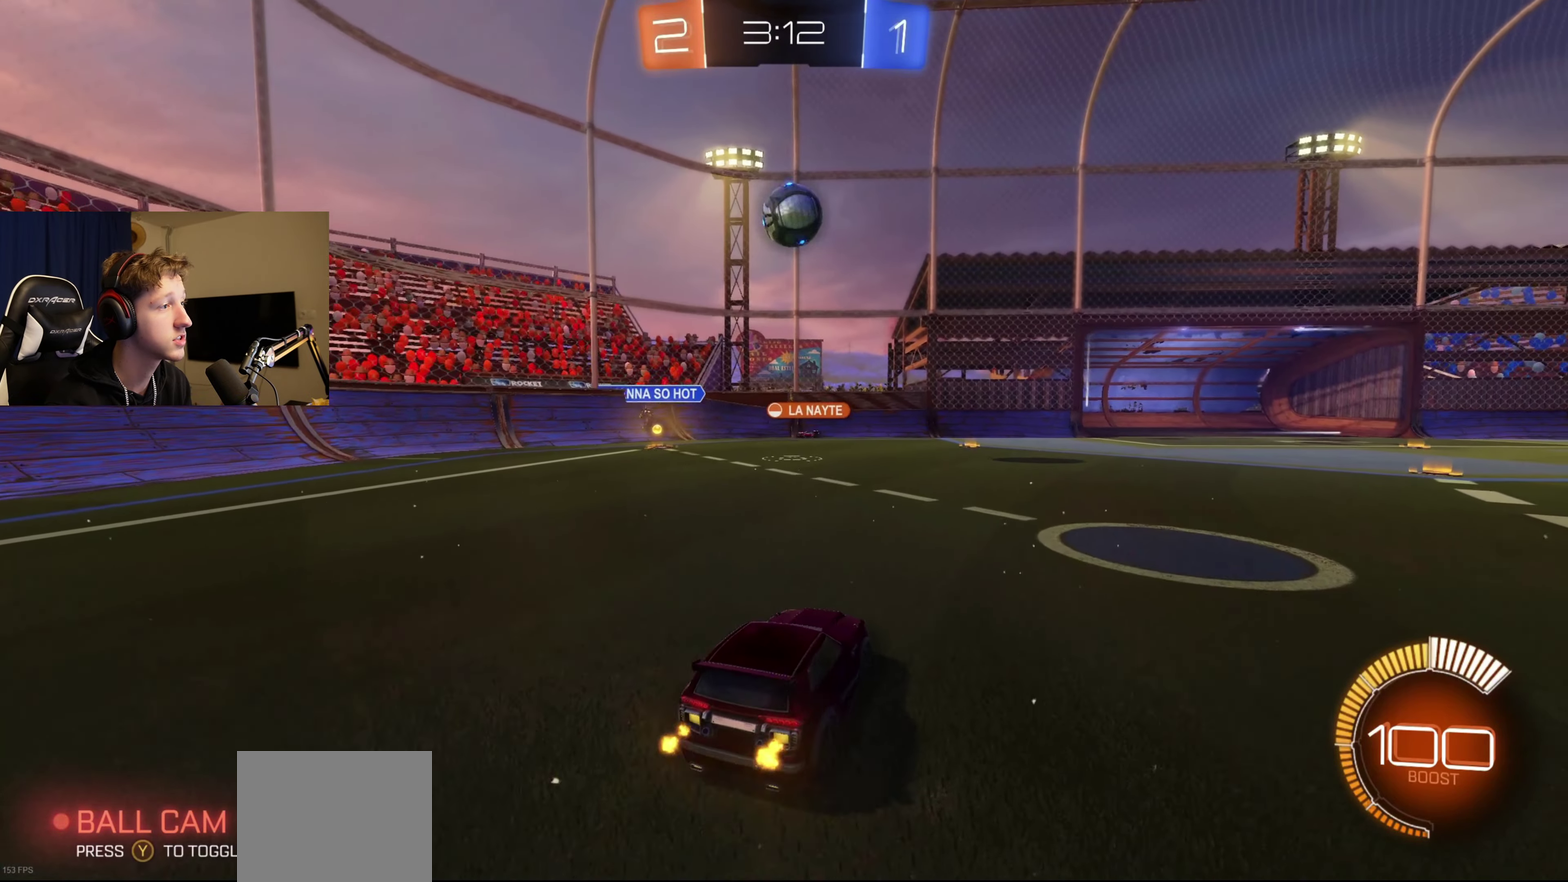
{"buttons": ["R2"], "left_stick": "center", "right_stick": "center", "events": [[33, "left_stick", "center"], [400, "R2", "down"]]}
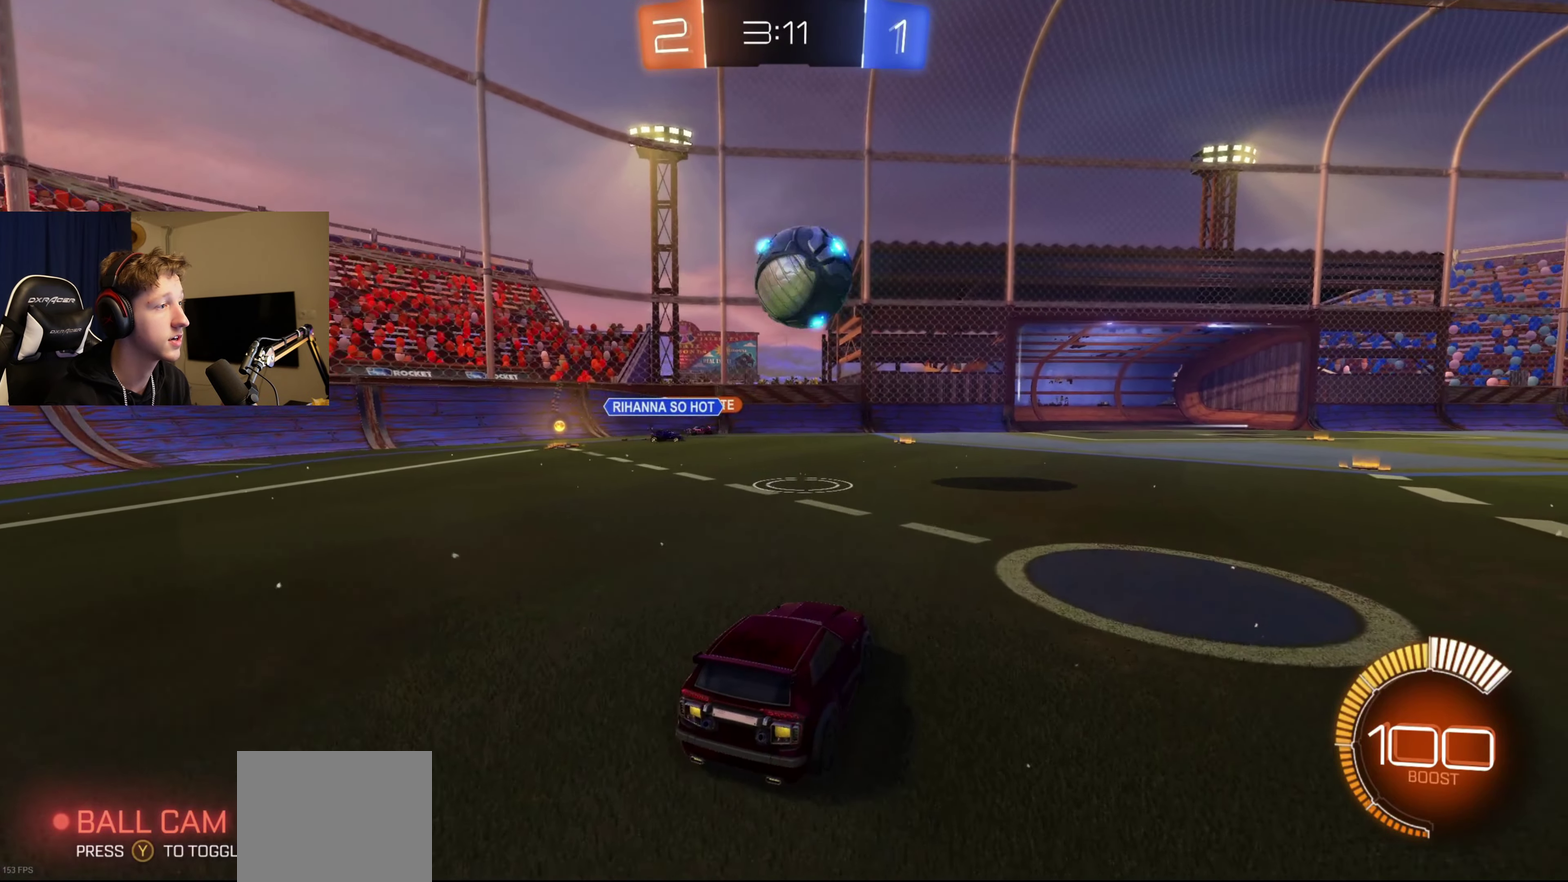
{"buttons": ["A", "B", "R2"], "left_stick": "up-right", "right_stick": "center", "events": [[34, "B", "down"], [34, "left_stick", "down"], [101, "A", "down"], [234, "A", "up"], [234, "left_stick", "up-right"], [267, "B", "up"], [334, "A", "down"], [334, "B", "down"]]}
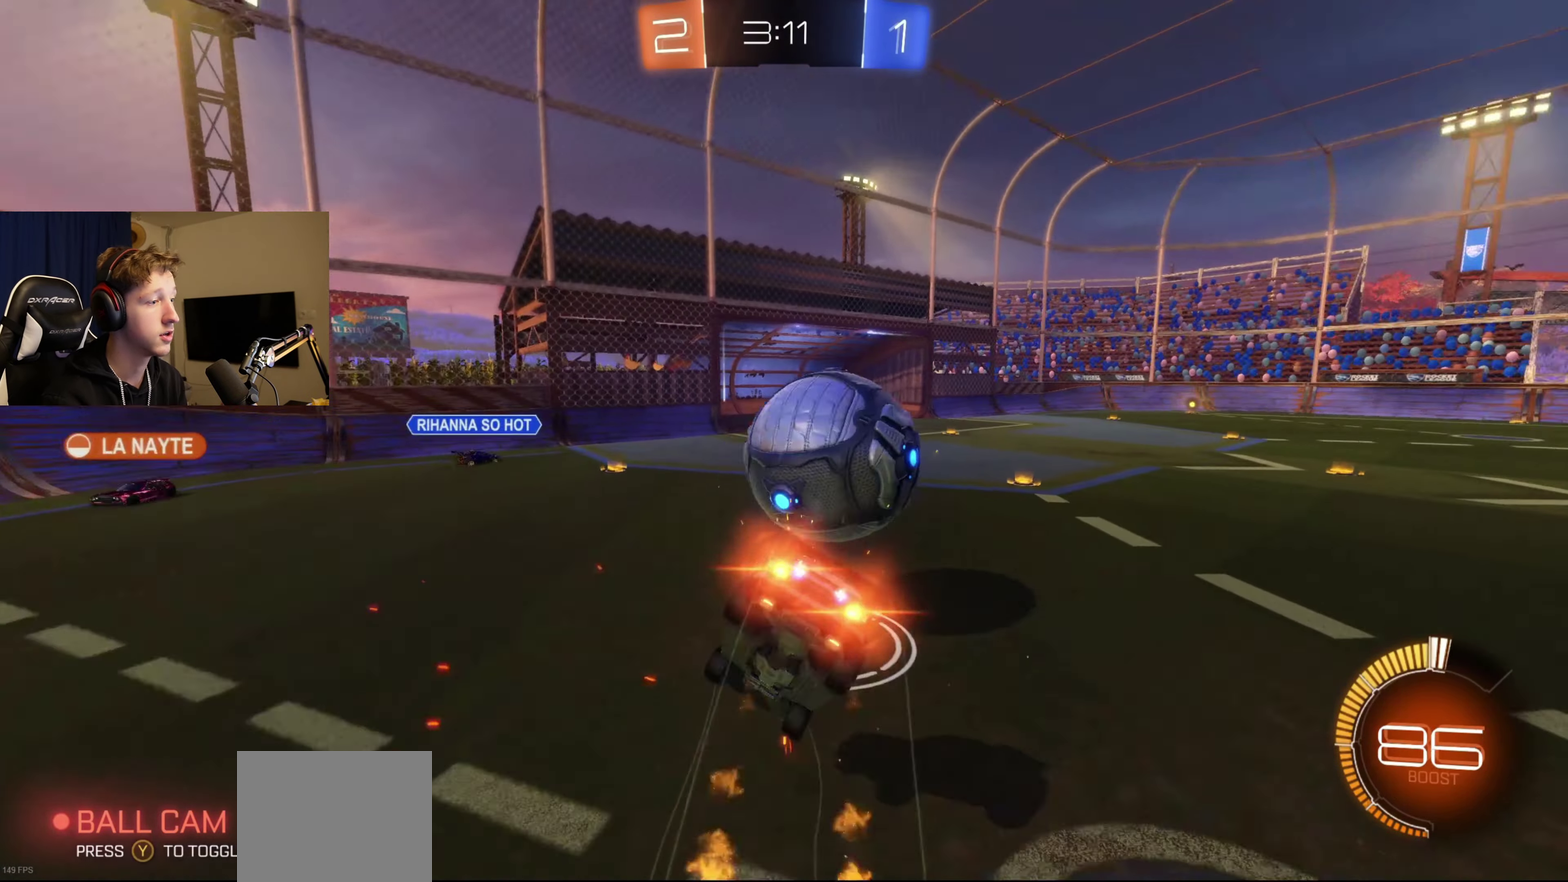
{"buttons": [], "left_stick": "center", "right_stick": "center", "events": [[133, "A", "up"], [167, "B", "up"], [167, "left_stick", "center"], [233, "R2", "up"]]}
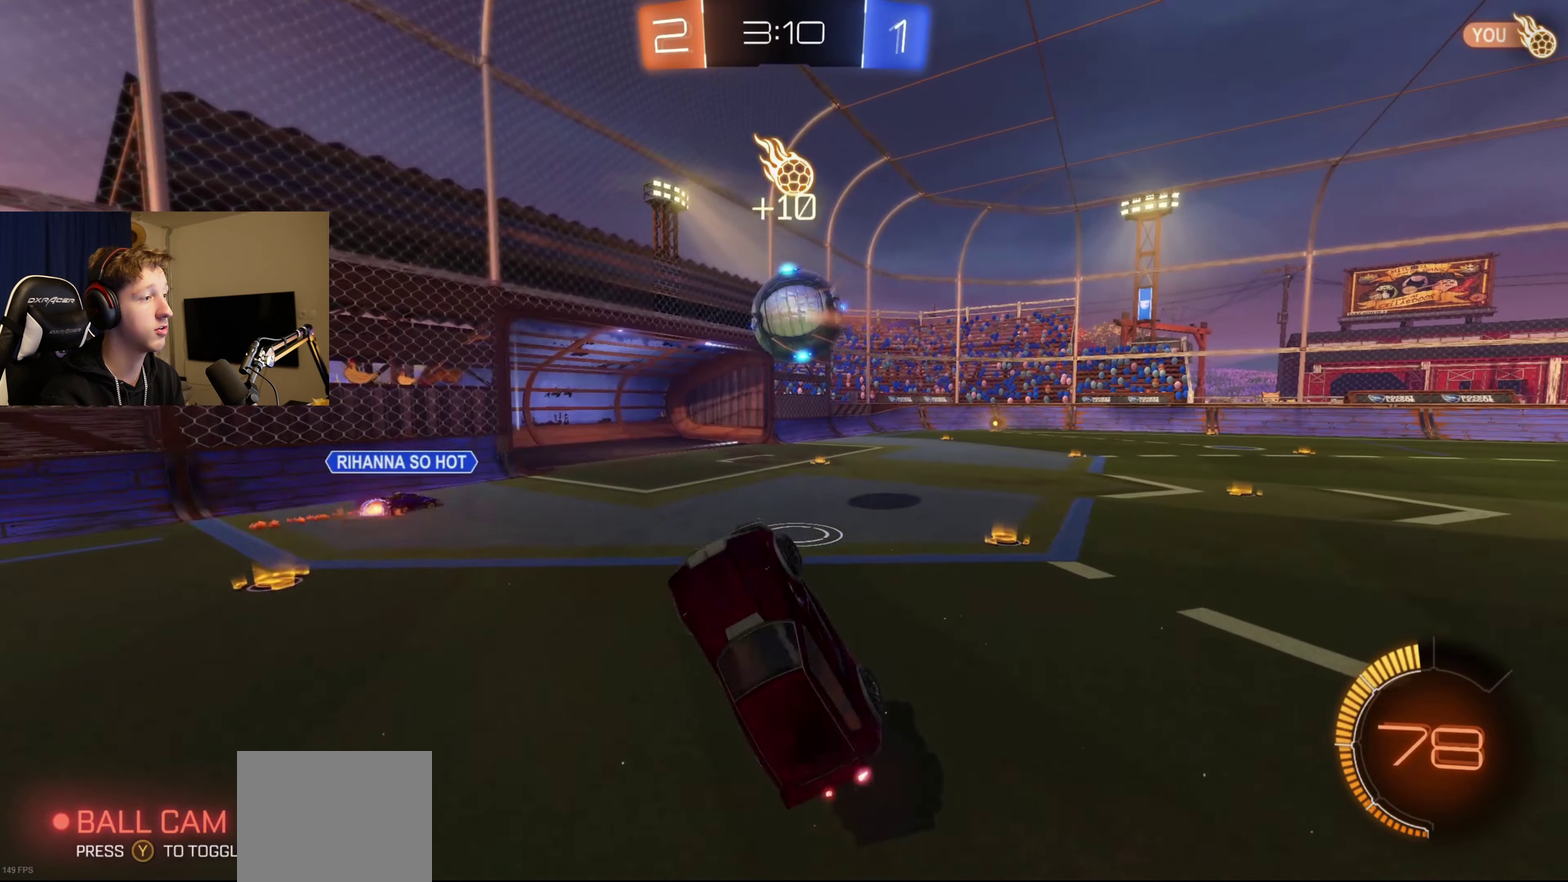
{"buttons": [], "left_stick": "center", "right_stick": "center", "events": [[201, "left_stick", "up"], [267, "R1", "down"], [334, "R1", "up"], [367, "left_stick", "center"]]}
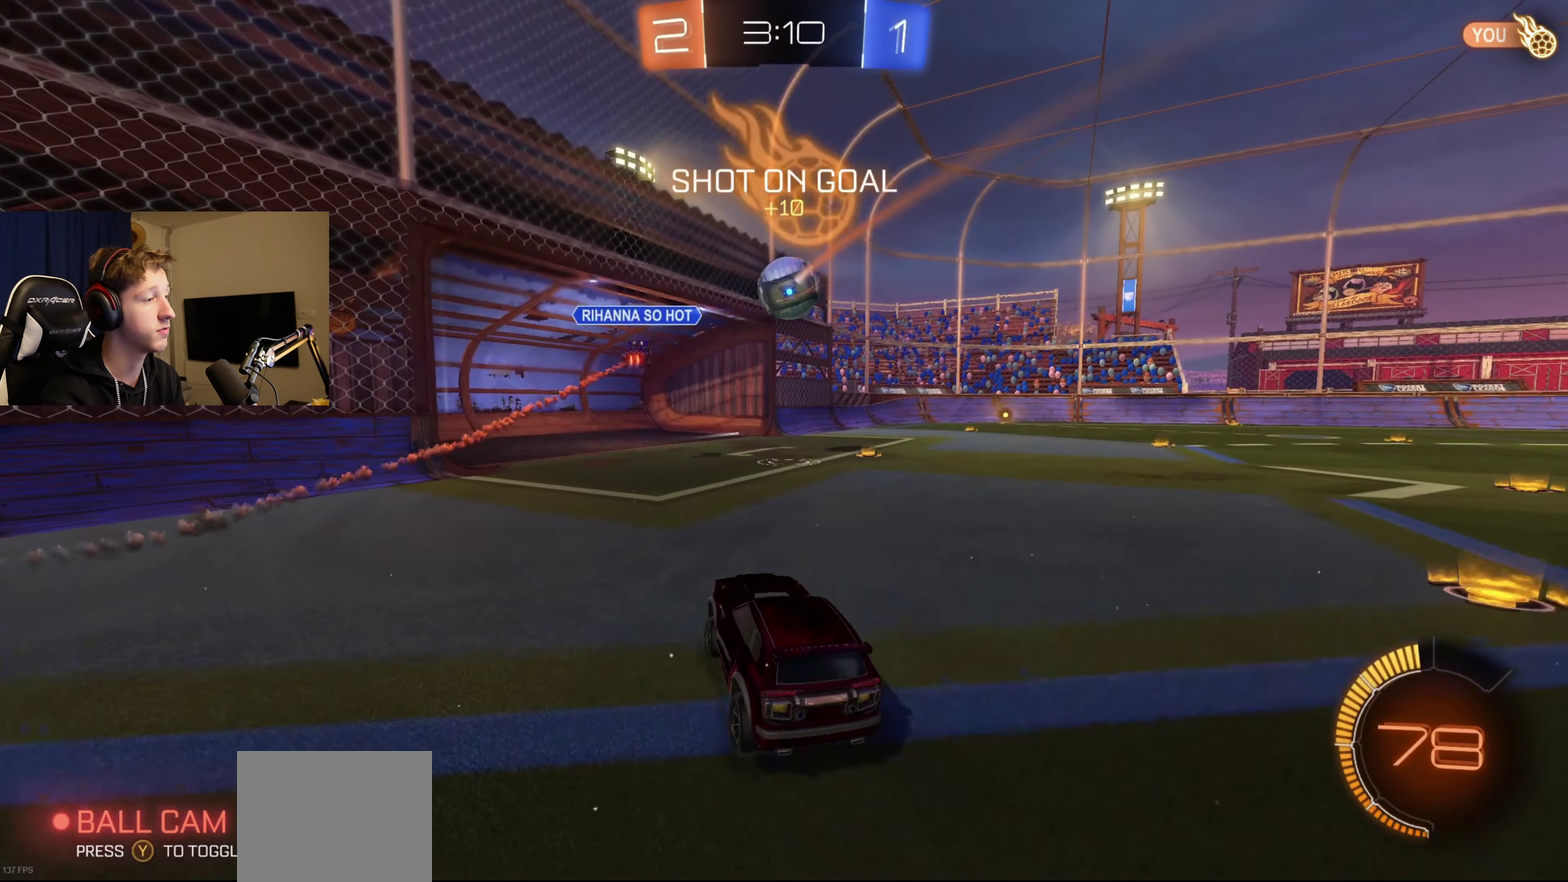
{"buttons": ["R2"], "left_stick": "center", "right_stick": "center", "events": [[67, "left_stick", "right"], [100, "R2", "down"], [334, "left_stick", "center"]]}
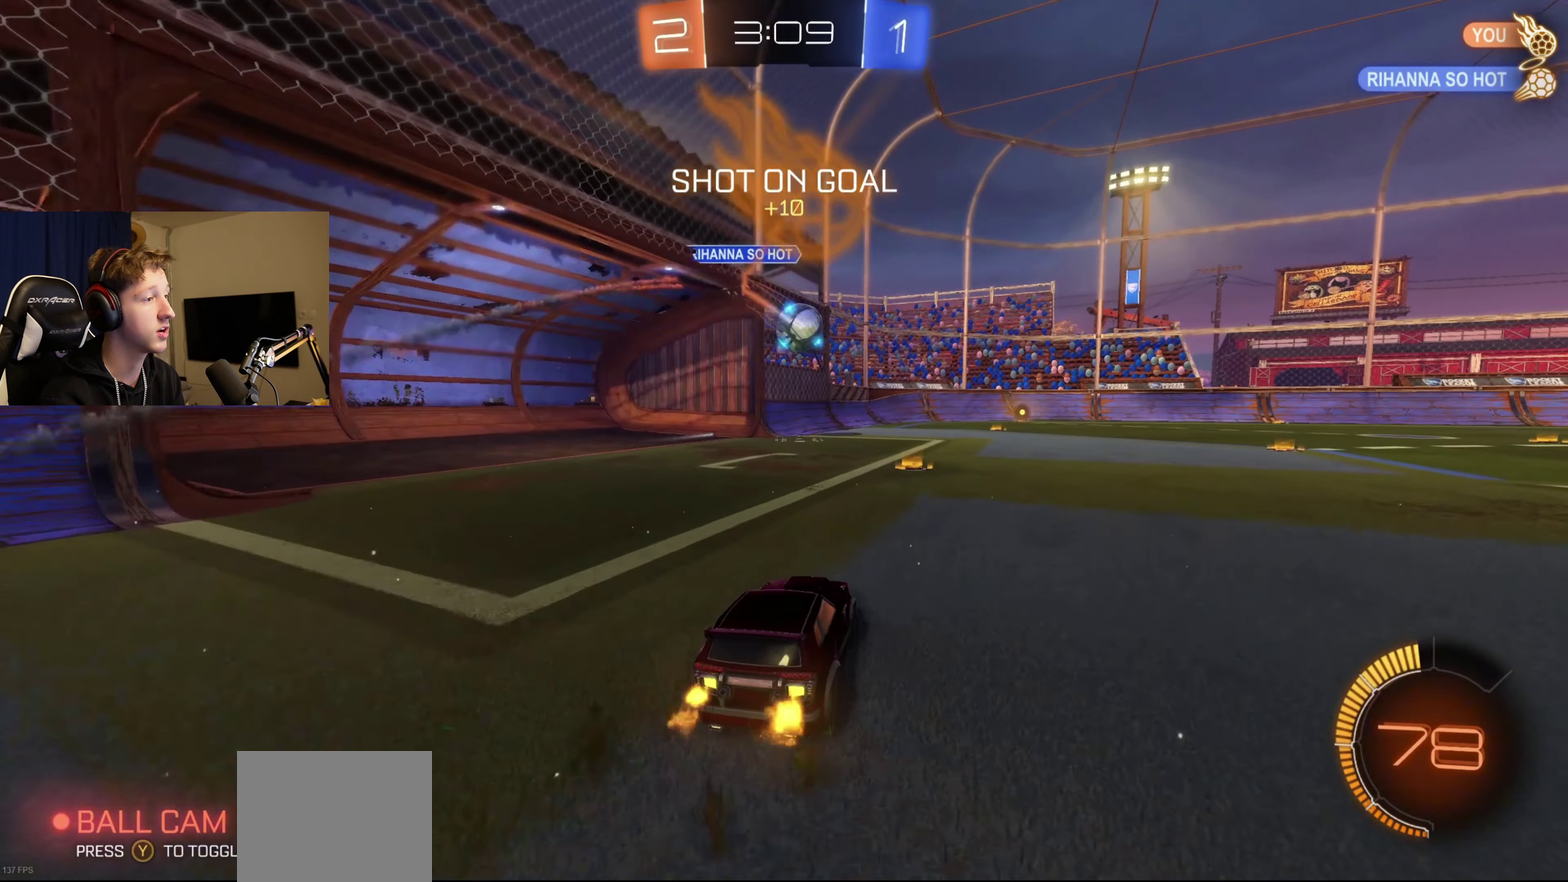
{"buttons": ["B", "R2"], "left_stick": "right", "right_stick": "center", "events": [[201, "B", "down"], [434, "left_stick", "right"]]}
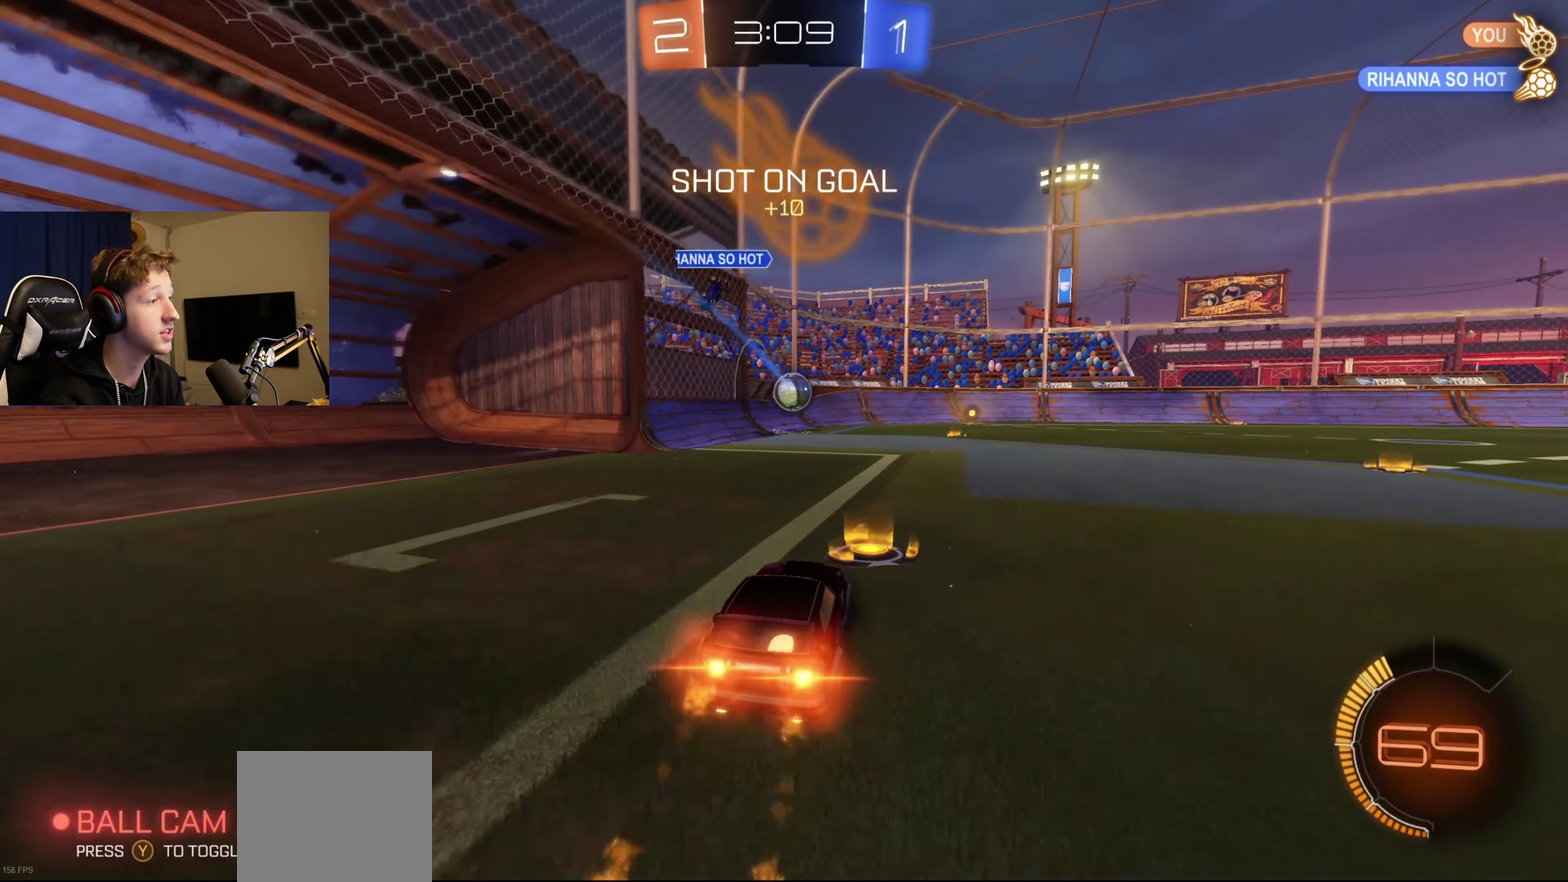
{"buttons": ["B", "R2"], "left_stick": "center", "right_stick": "center", "events": [[67, "left_stick", "center"]]}
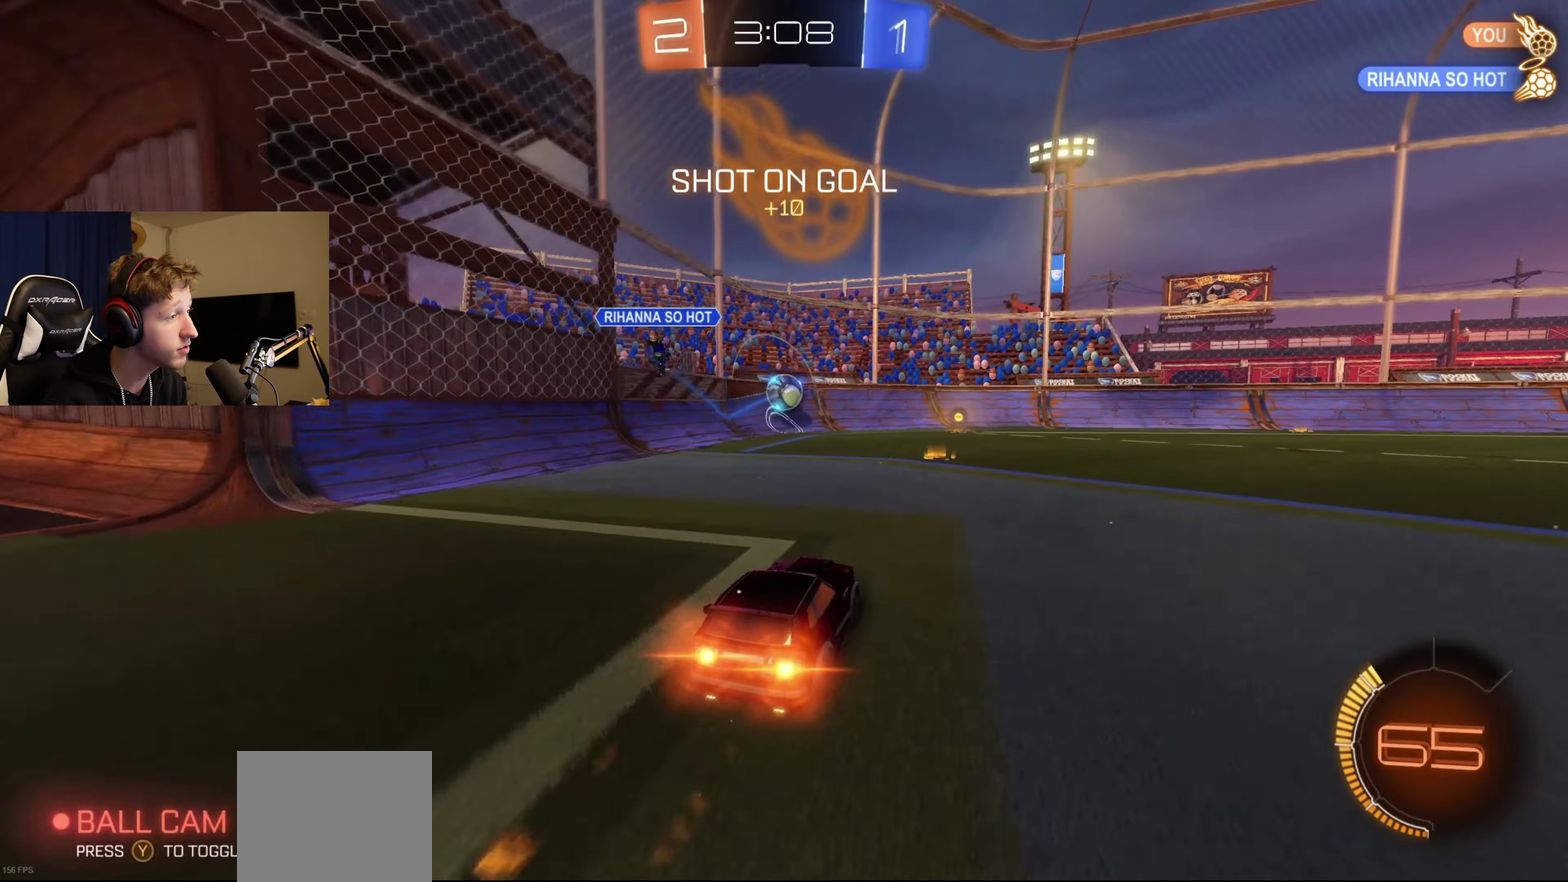
{"buttons": ["R2"], "left_stick": "left", "right_stick": "center", "events": [[201, "B", "up"], [234, "R2", "up"], [267, "left_stick", "left"], [401, "R2", "down"]]}
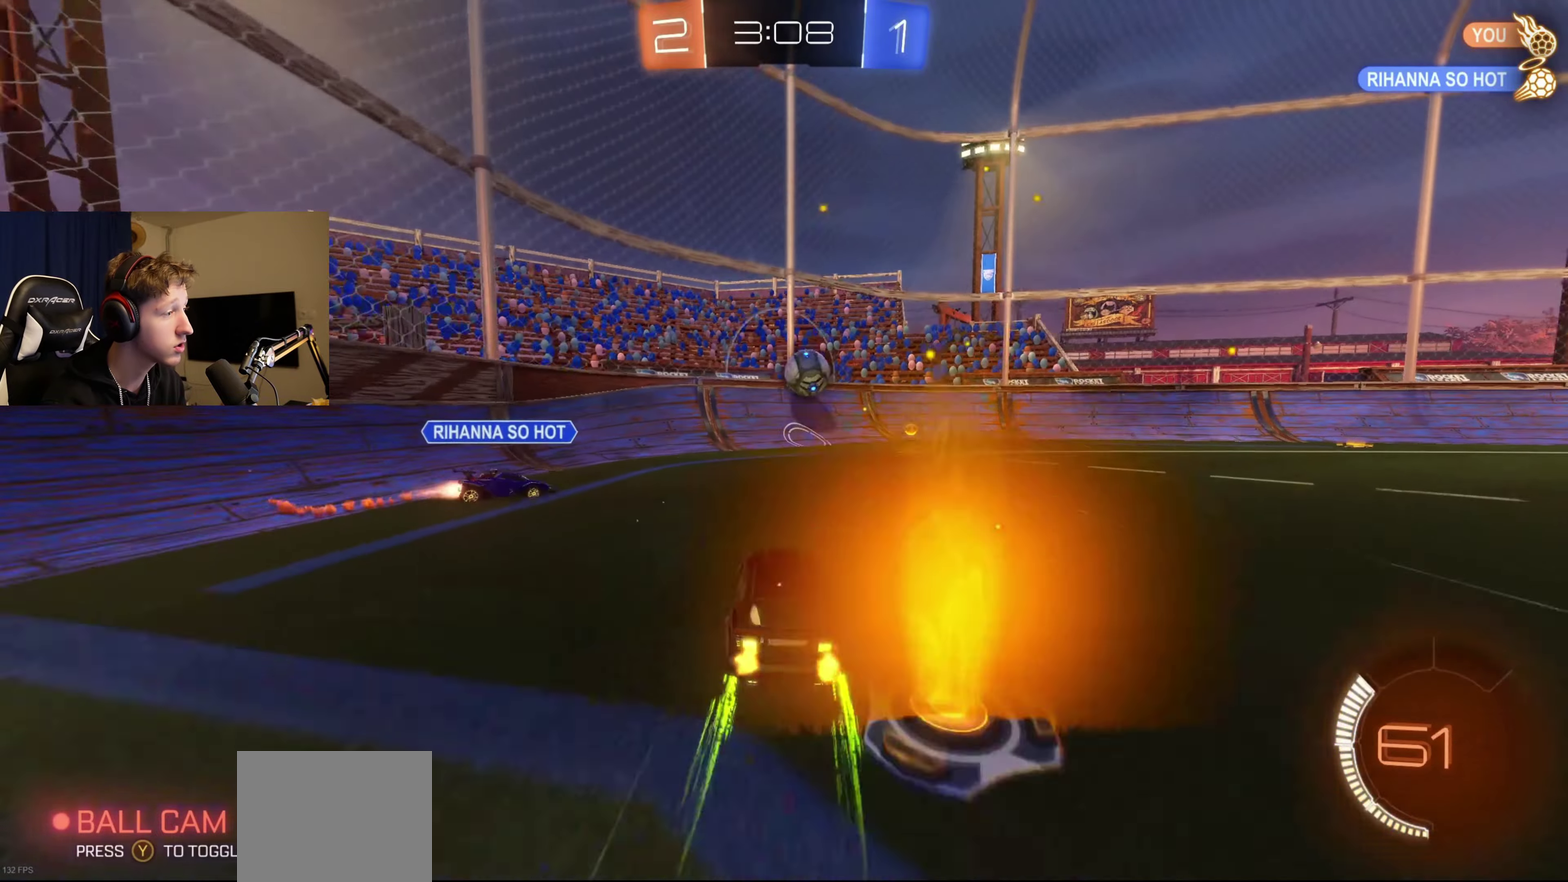
{"buttons": [], "left_stick": "right", "right_stick": "center", "events": [[100, "B", "down"], [233, "left_stick", "center"], [300, "left_stick", "right"], [367, "B", "up"], [434, "R2", "up"]]}
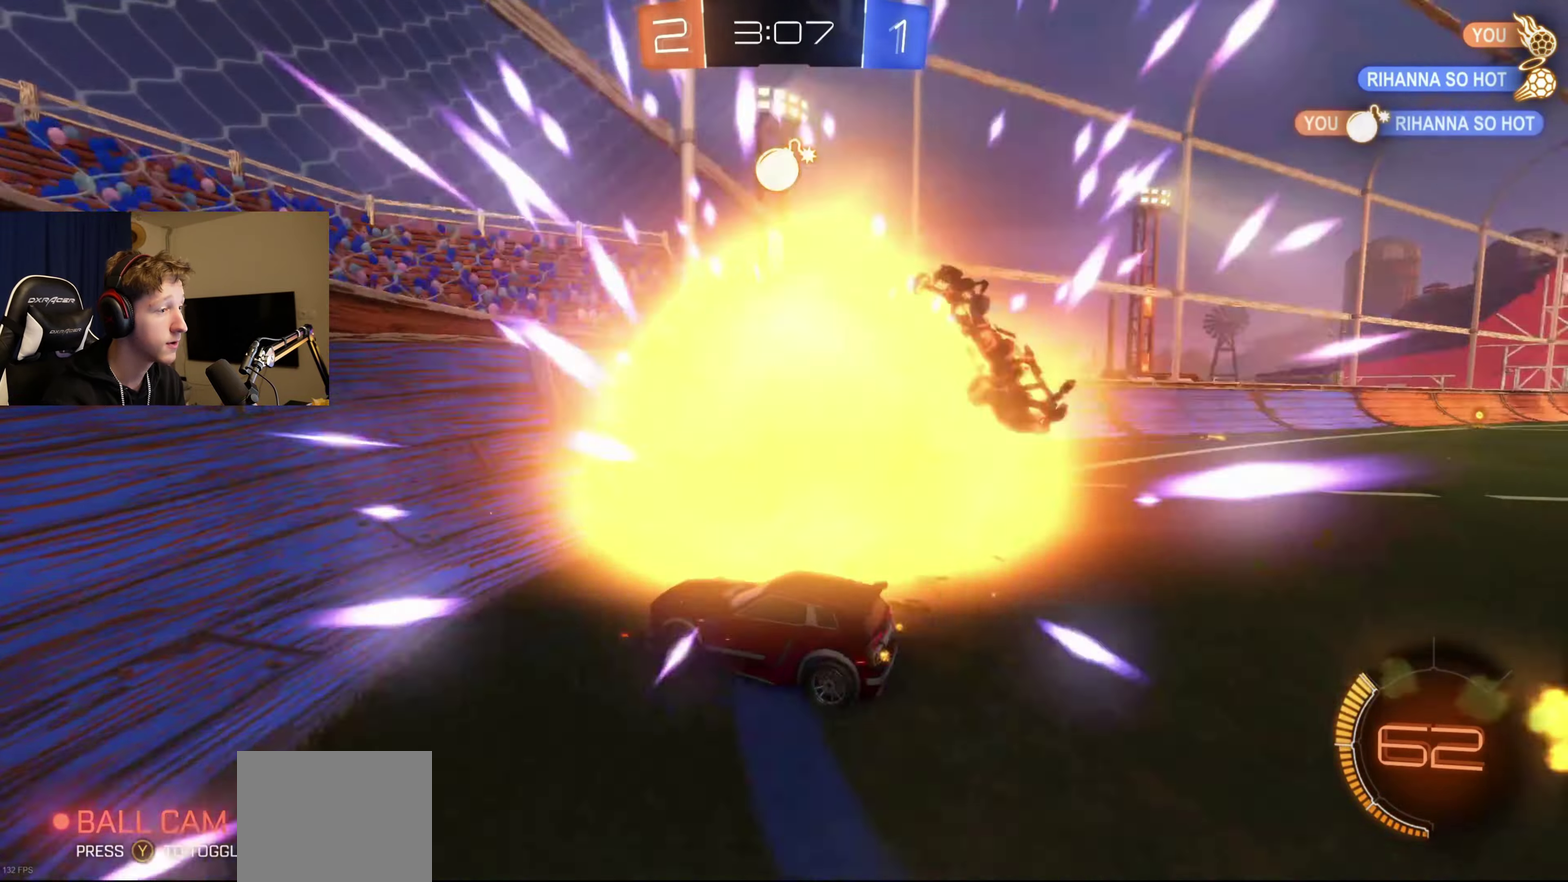
{"buttons": [], "left_stick": "right", "right_stick": "center", "events": [[67, "R2", "down"], [67, "X", "down"], [101, "L2", "down"], [167, "R2", "up"], [167, "X", "up"], [334, "X", "down"], [468, "L2", "up"], [501, "X", "up"]]}
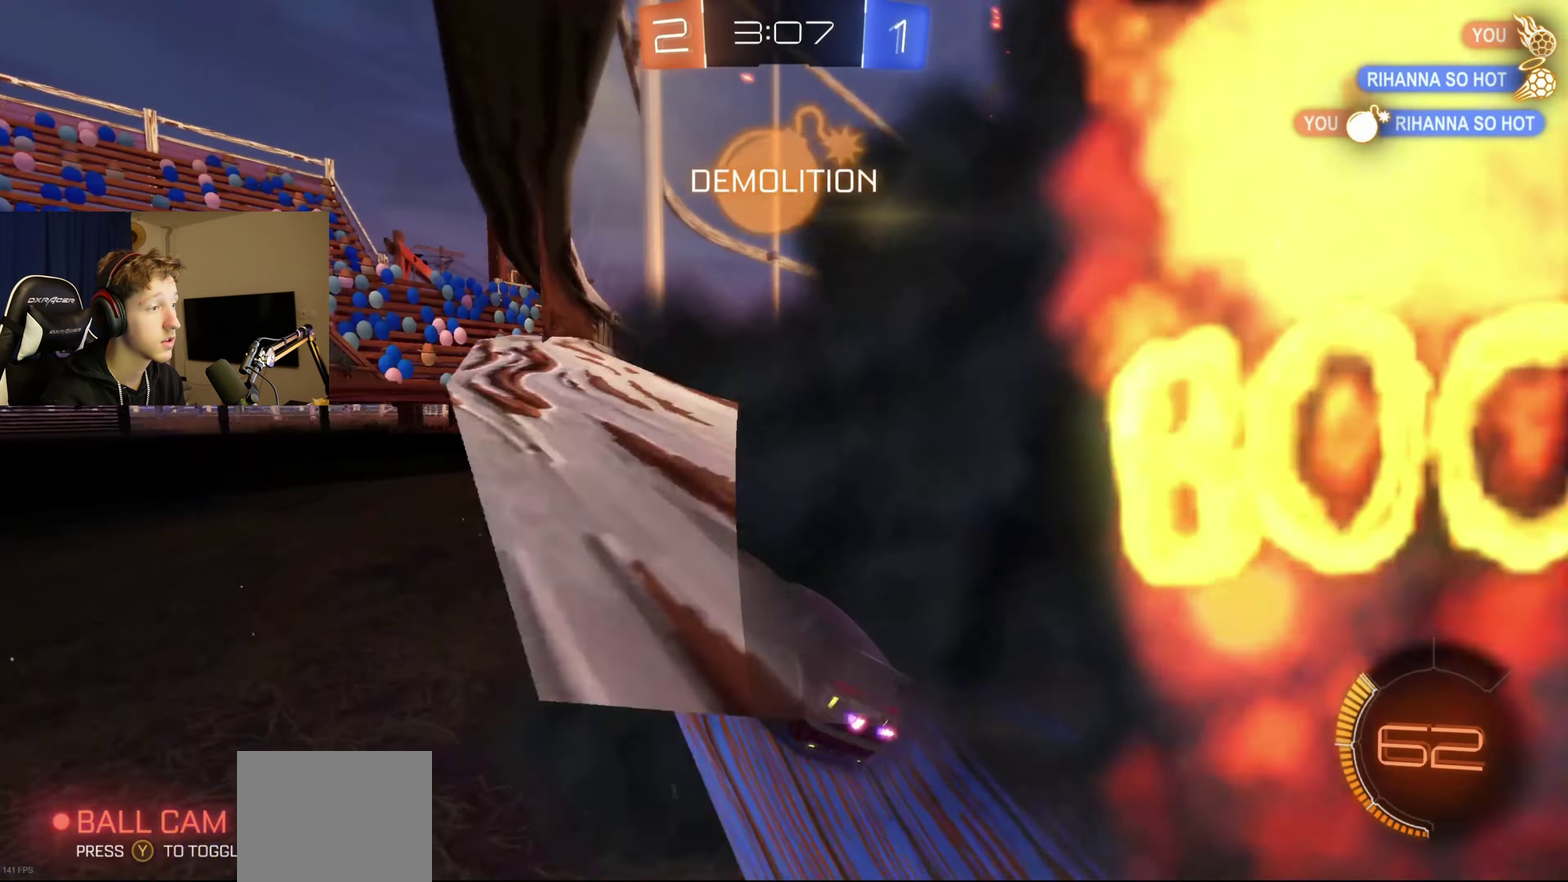
{"buttons": ["B", "R2"], "left_stick": "right", "right_stick": "center", "events": [[33, "R2", "down"], [334, "B", "down"]]}
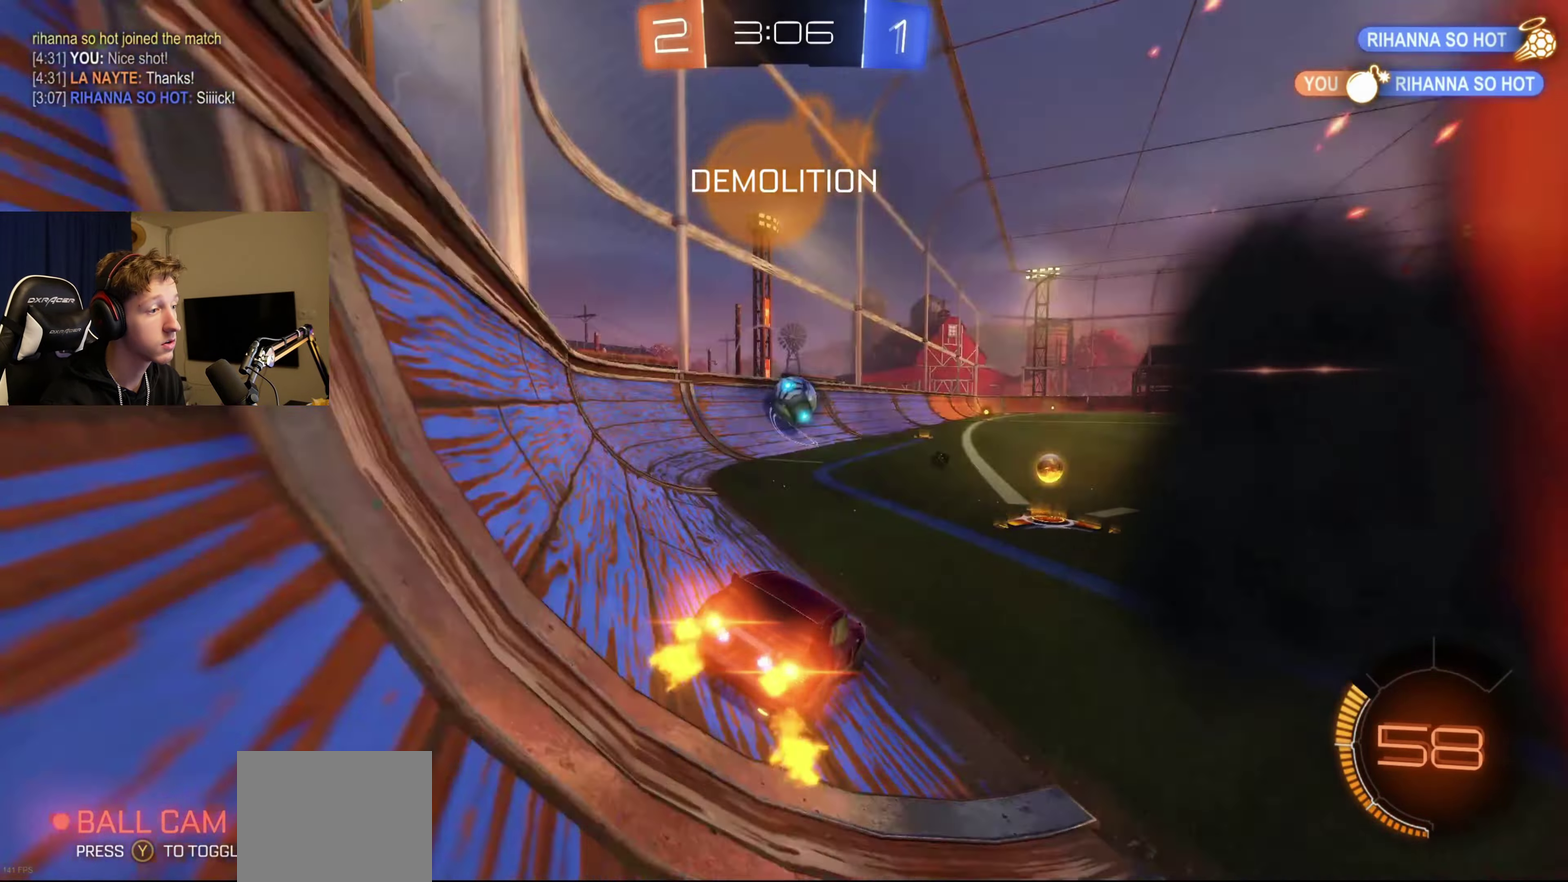
{"buttons": ["B", "R2"], "left_stick": "center", "right_stick": "center", "events": [[67, "left_stick", "center"], [234, "left_stick", "left"], [468, "left_stick", "center"]]}